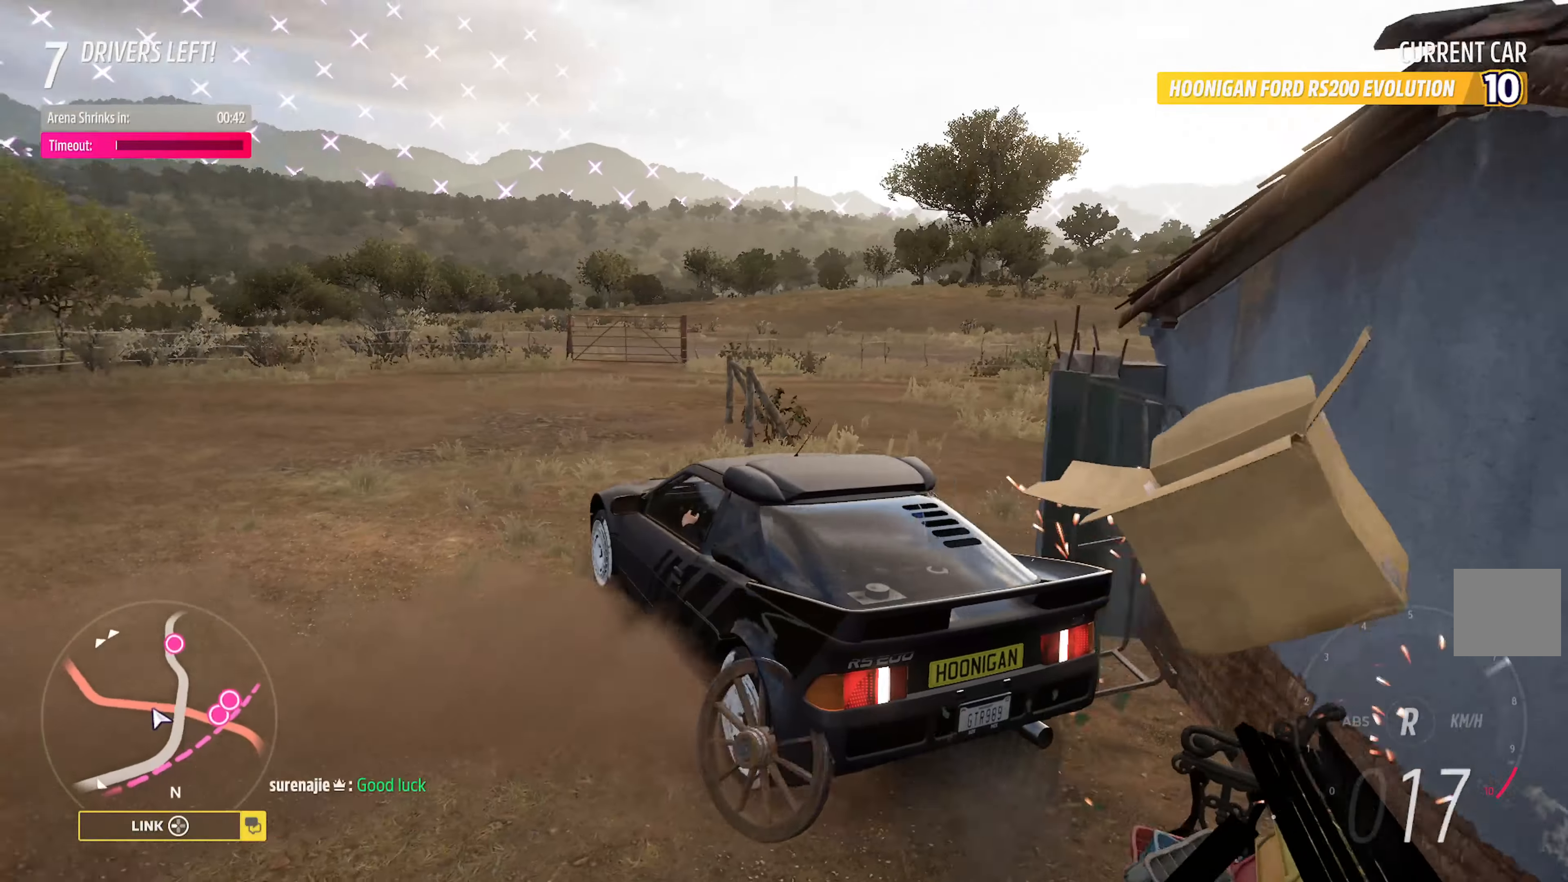
Gameplay with a controller (Xbox layout); each line is a JSON object with the inputs held at the frame after it. "events" lists button and stick changes between this image and that frame as [ms after this image, input, new state], when the widget could be followed in between.
{"buttons": ["A"], "left_stick": "center", "right_stick": "center", "events": [[84, "A", "down"], [217, "left_stick", "center"], [334, "left_stick", "right"], [500, "left_stick", "center"]]}
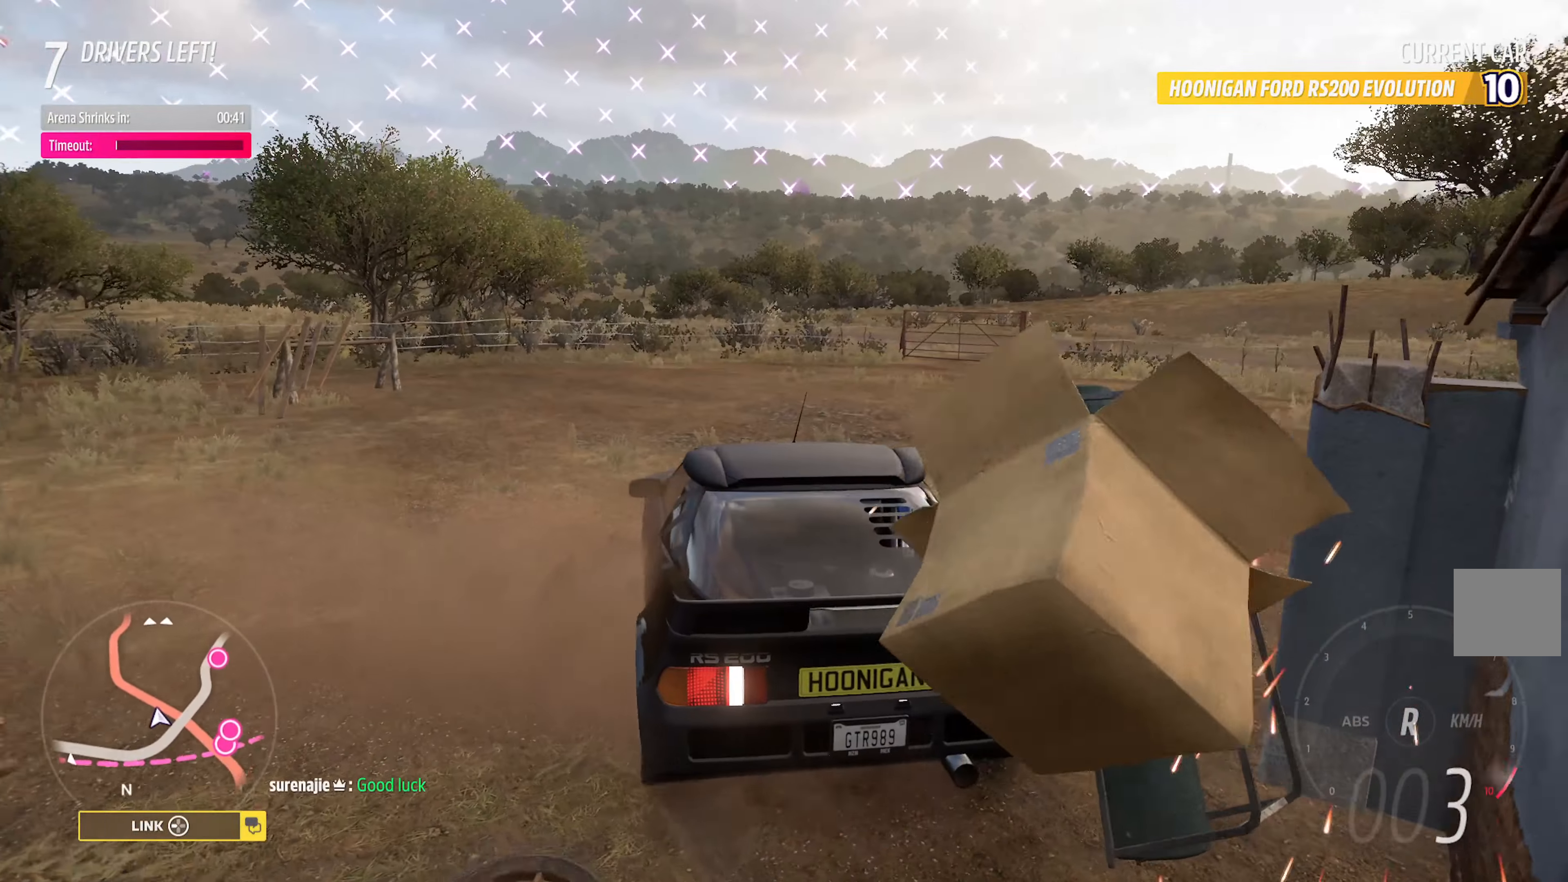
{"buttons": ["A"], "left_stick": "center", "right_stick": "center", "events": [[250, "R2", "down"], [400, "R2", "up"]]}
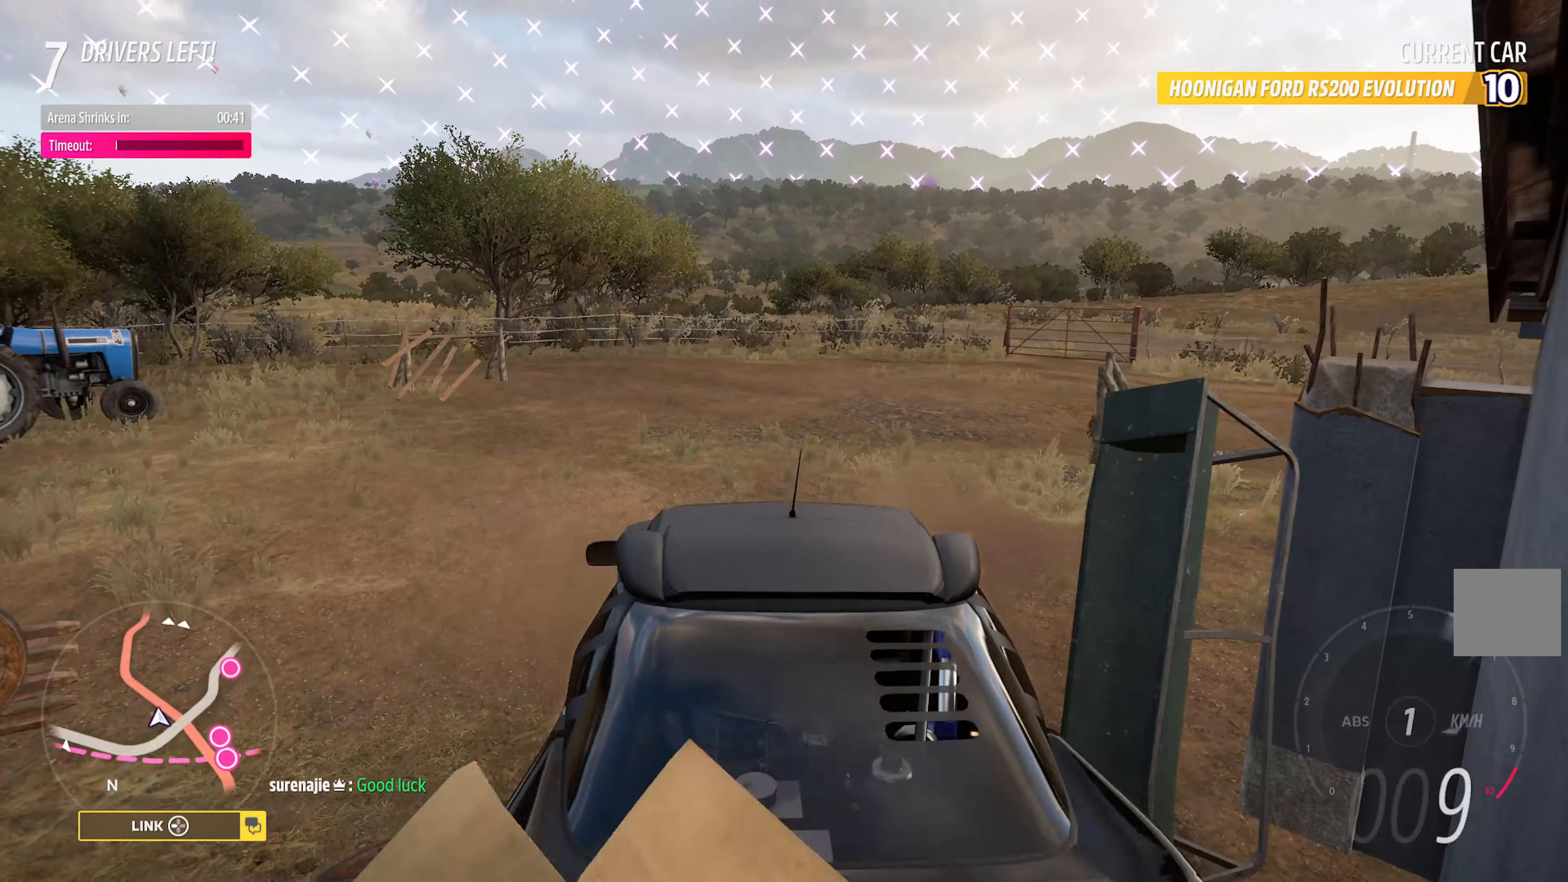
{"buttons": [], "left_stick": "center", "right_stick": "center", "events": [[100, "left_stick", "left"], [267, "left_stick", "center"], [434, "A", "up"]]}
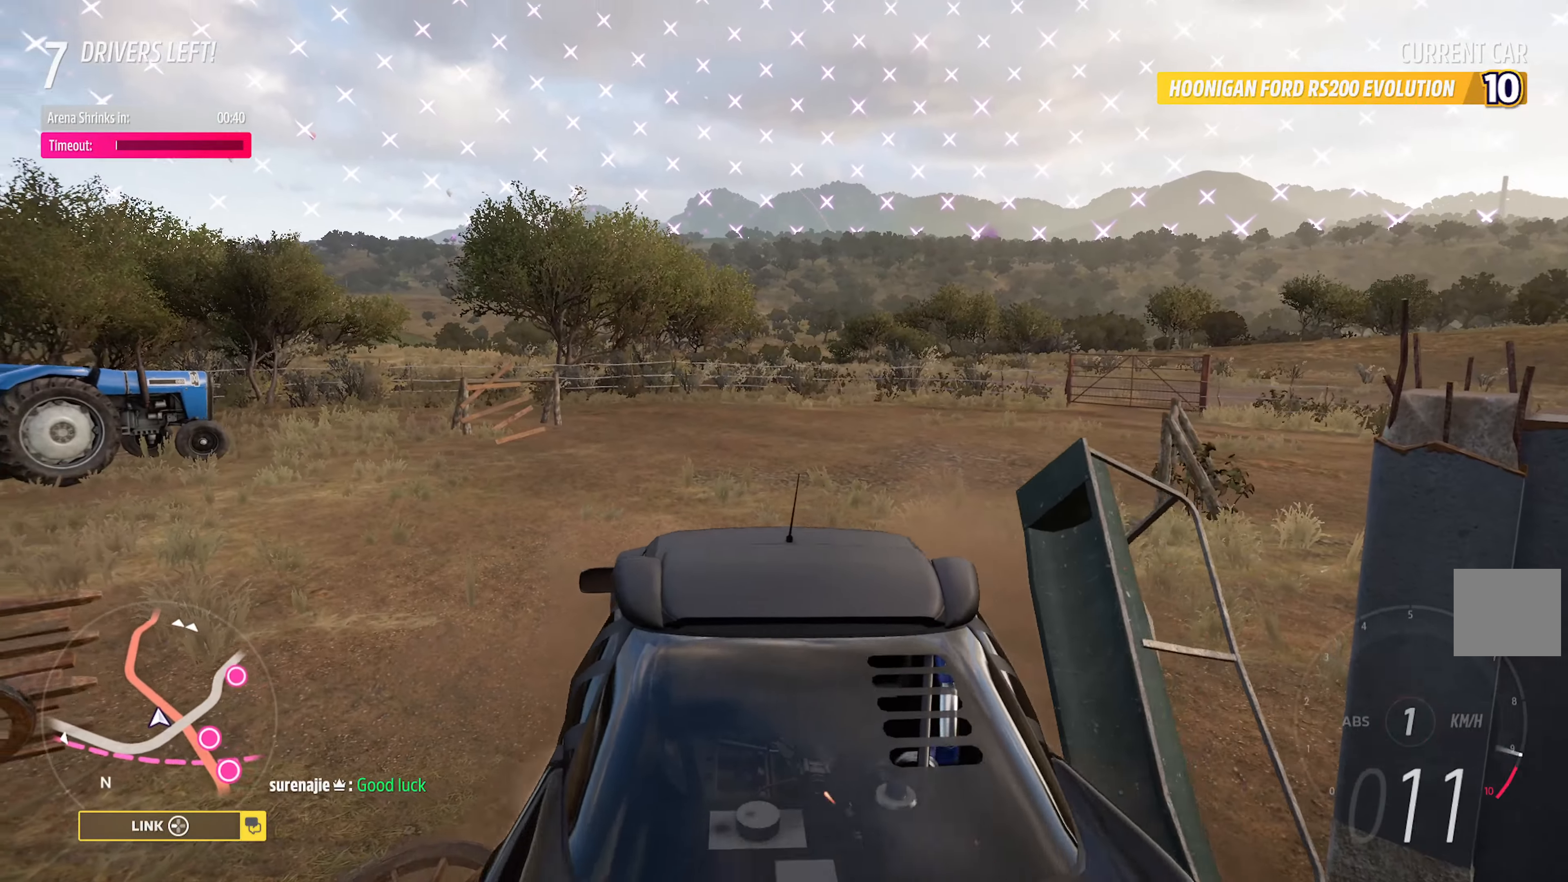
{"buttons": [], "left_stick": "center", "right_stick": "center", "events": [[17, "A", "down"], [34, "left_stick", "right"], [250, "left_stick", "center"], [350, "left_stick", "right"], [367, "A", "up"], [467, "left_stick", "center"]]}
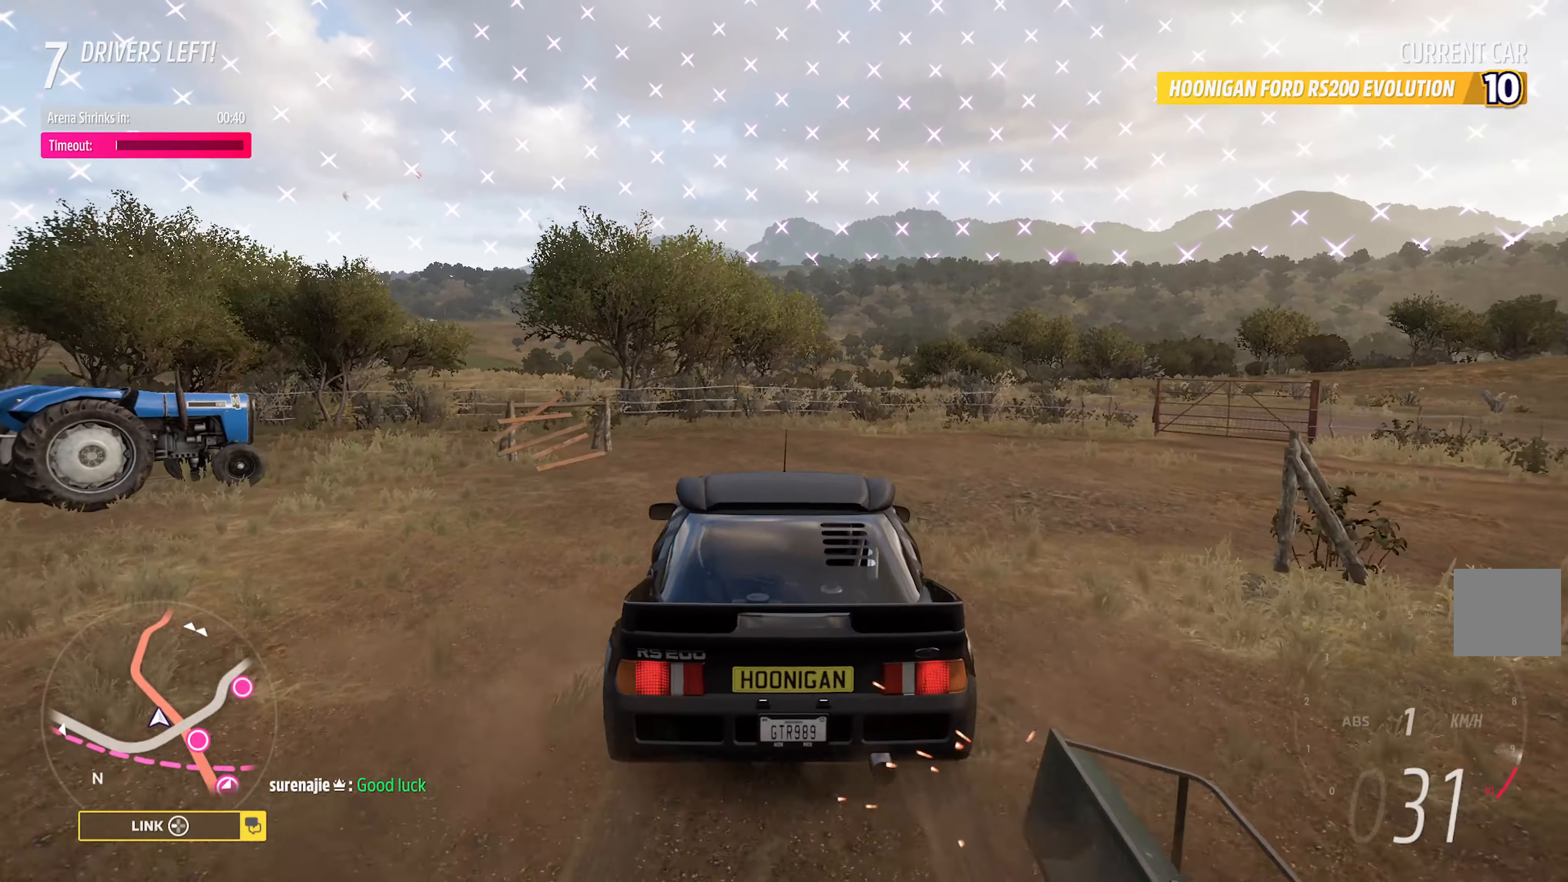
{"buttons": ["A"], "left_stick": "center", "right_stick": "center", "events": [[84, "left_stick", "right"], [217, "left_stick", "center"], [233, "A", "down"], [316, "left_stick", "right"], [400, "left_stick", "center"]]}
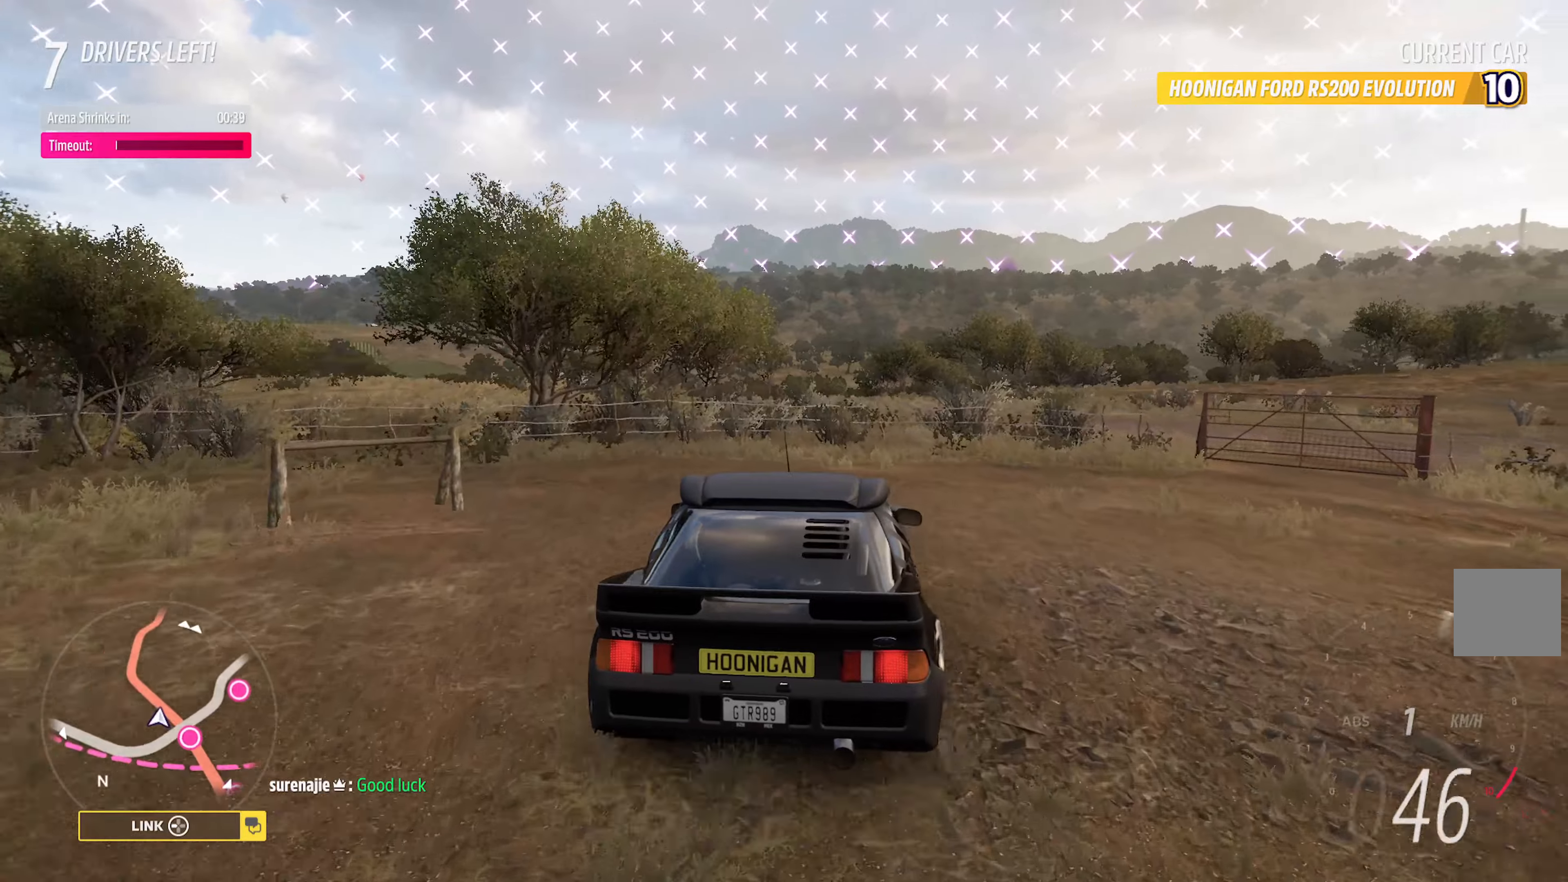
{"buttons": ["A"], "left_stick": "left", "right_stick": "center", "events": [[66, "left_stick", "right"], [216, "left_stick", "center"], [383, "left_stick", "left"]]}
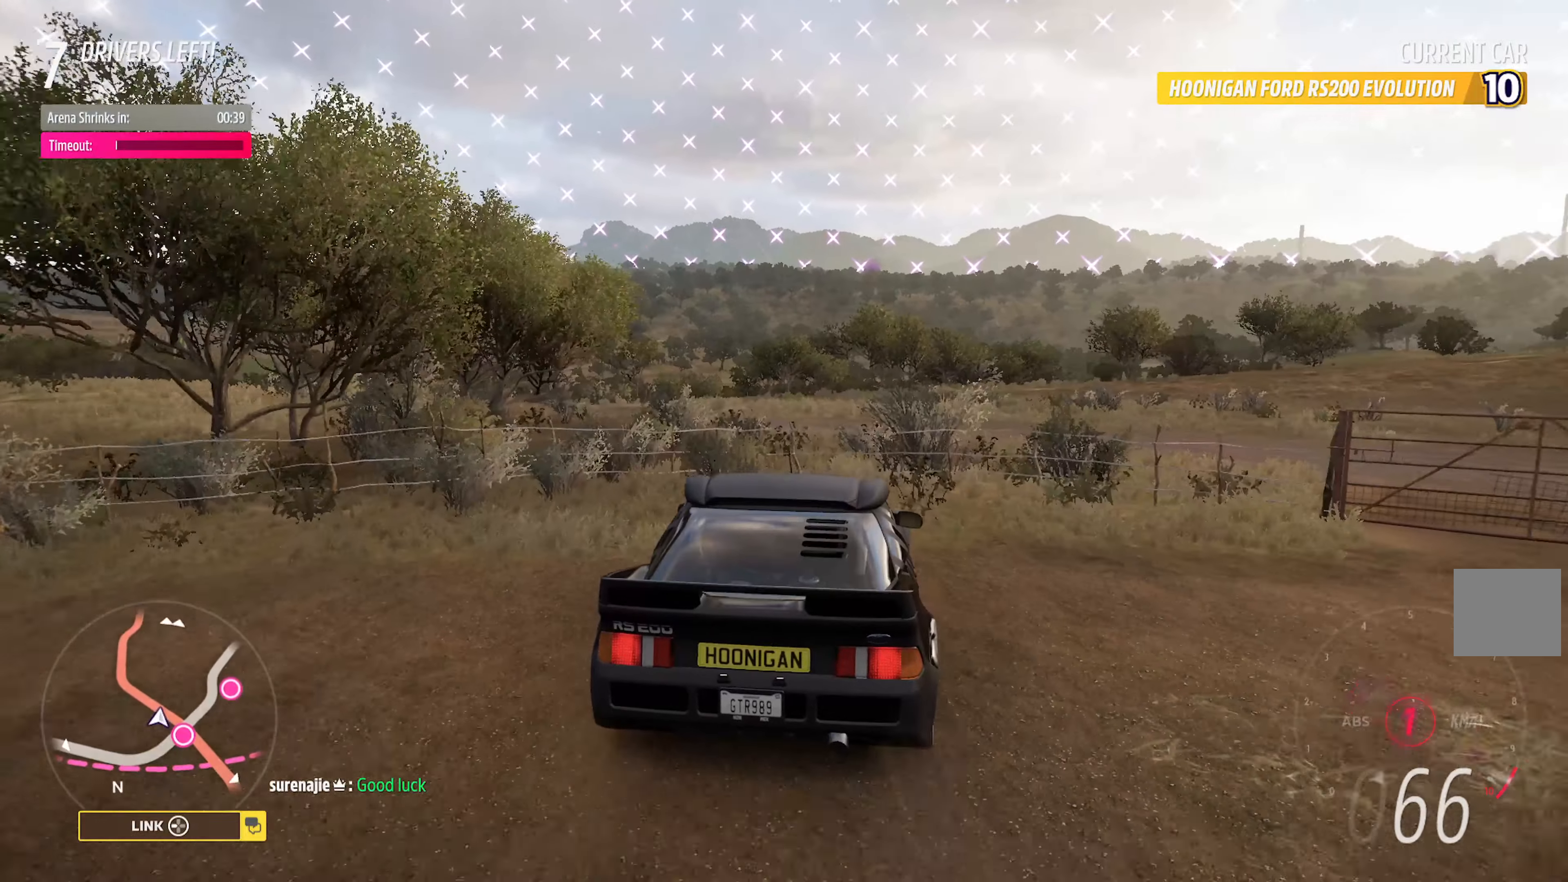
{"buttons": ["A", "L1", "R3"], "left_stick": "center", "right_stick": "right", "events": [[50, "left_stick", "center"], [83, "R2", "down"], [216, "R2", "up"], [316, "L1", "down"], [416, "R3", "down"], [416, "right_stick", "up-right"], [500, "right_stick", "right"]]}
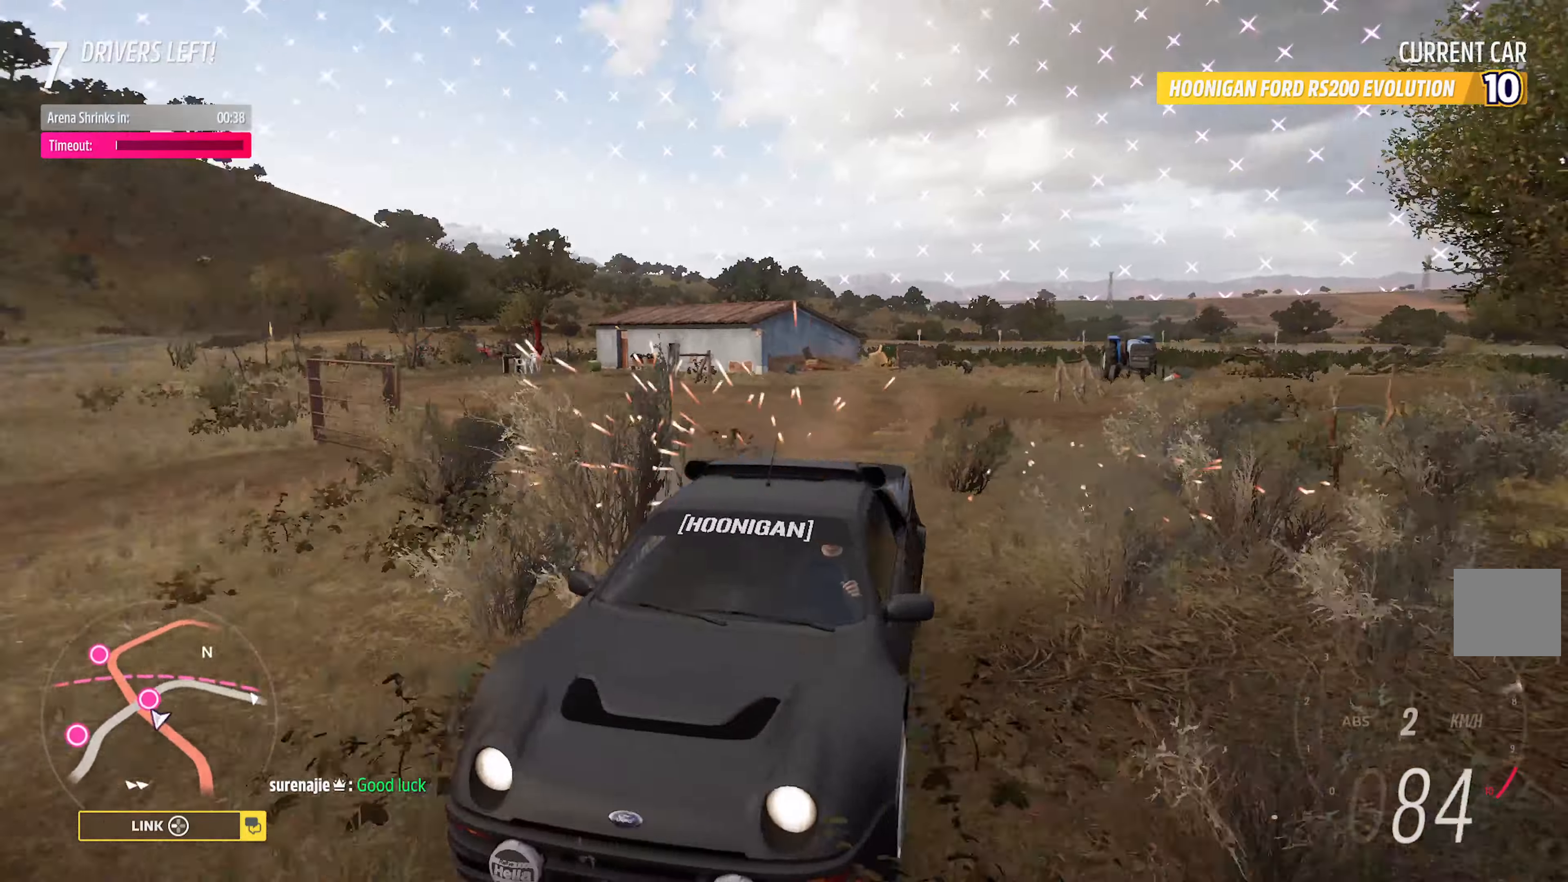
{"buttons": ["A", "L1", "R3"], "left_stick": "center", "right_stick": "right", "events": []}
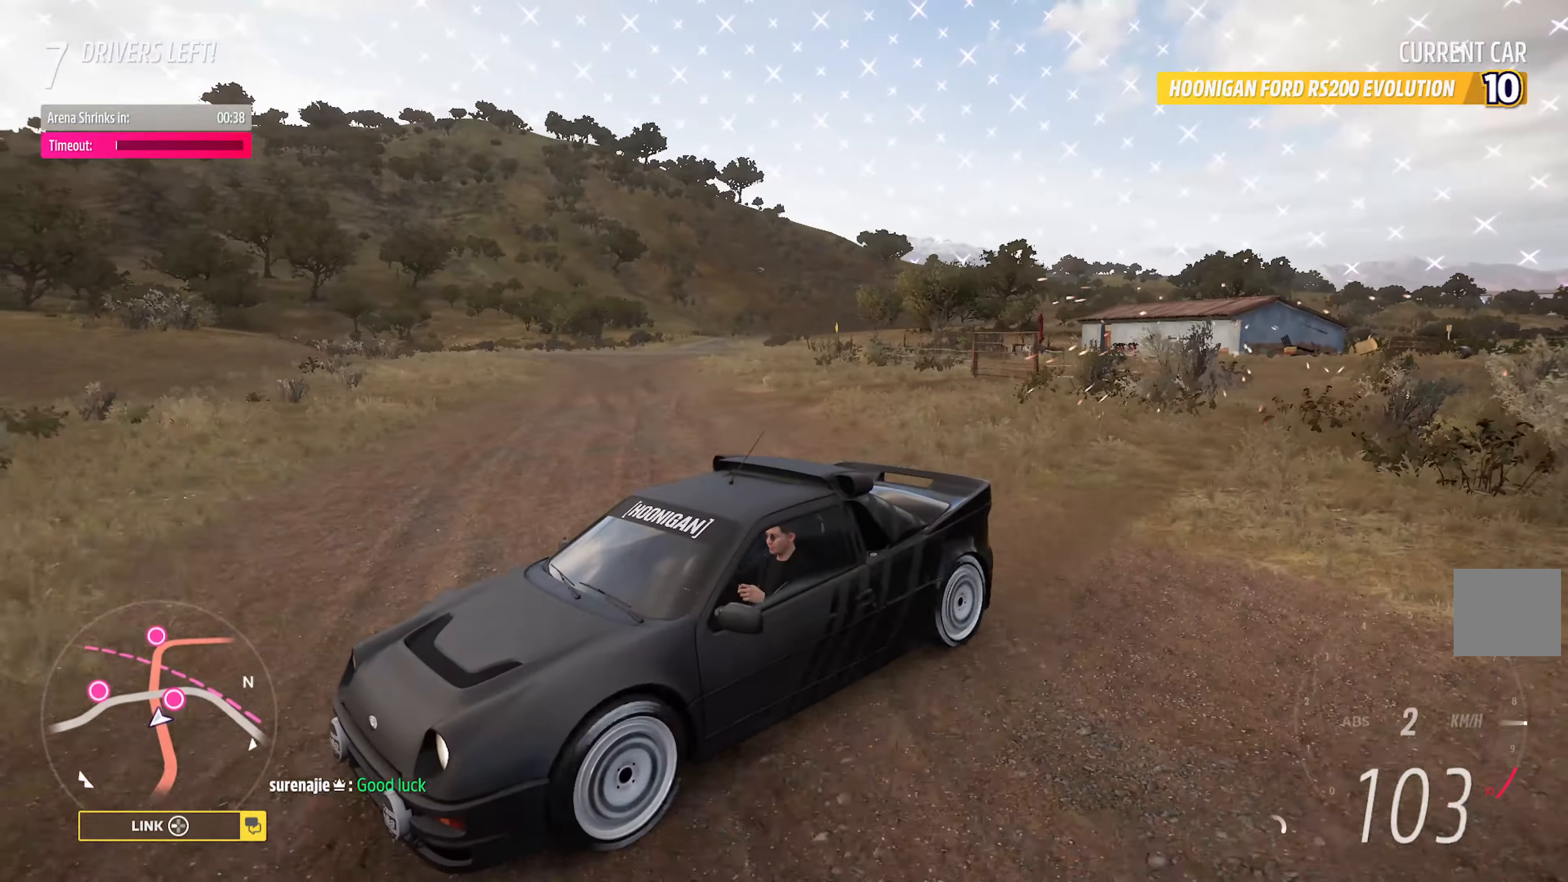
{"buttons": ["A", "L1", "R3"], "left_stick": "center", "right_stick": "right", "events": [[83, "R2", "down"], [233, "R2", "up"]]}
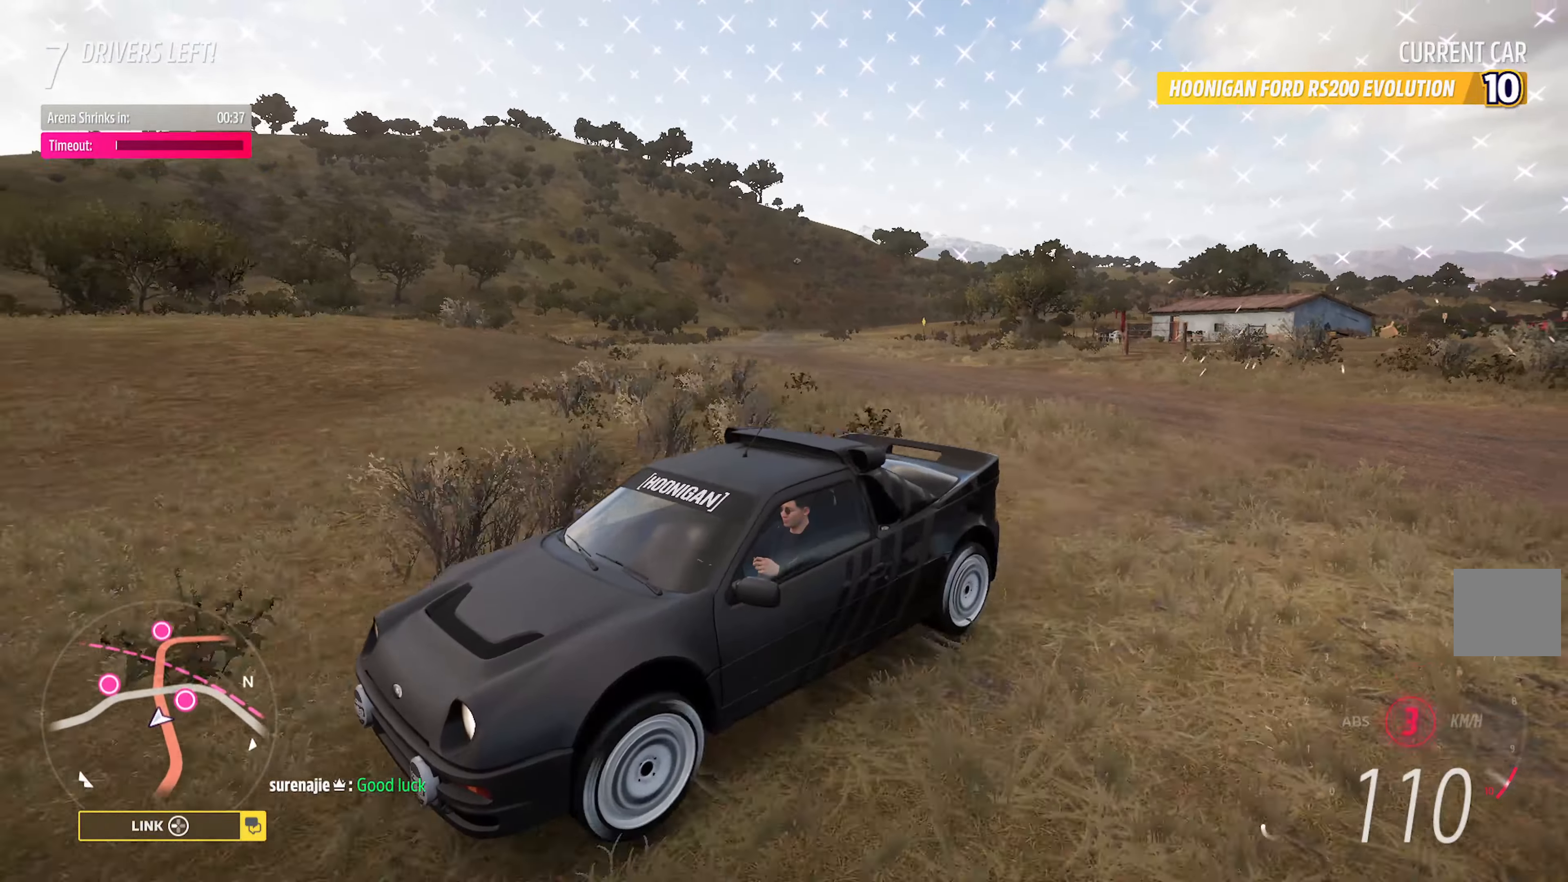
{"buttons": ["X"], "left_stick": "left", "right_stick": "center", "events": [[150, "R3", "up"], [183, "right_stick", "center"], [200, "L1", "up"], [316, "A", "up"], [366, "X", "down"], [383, "left_stick", "left"]]}
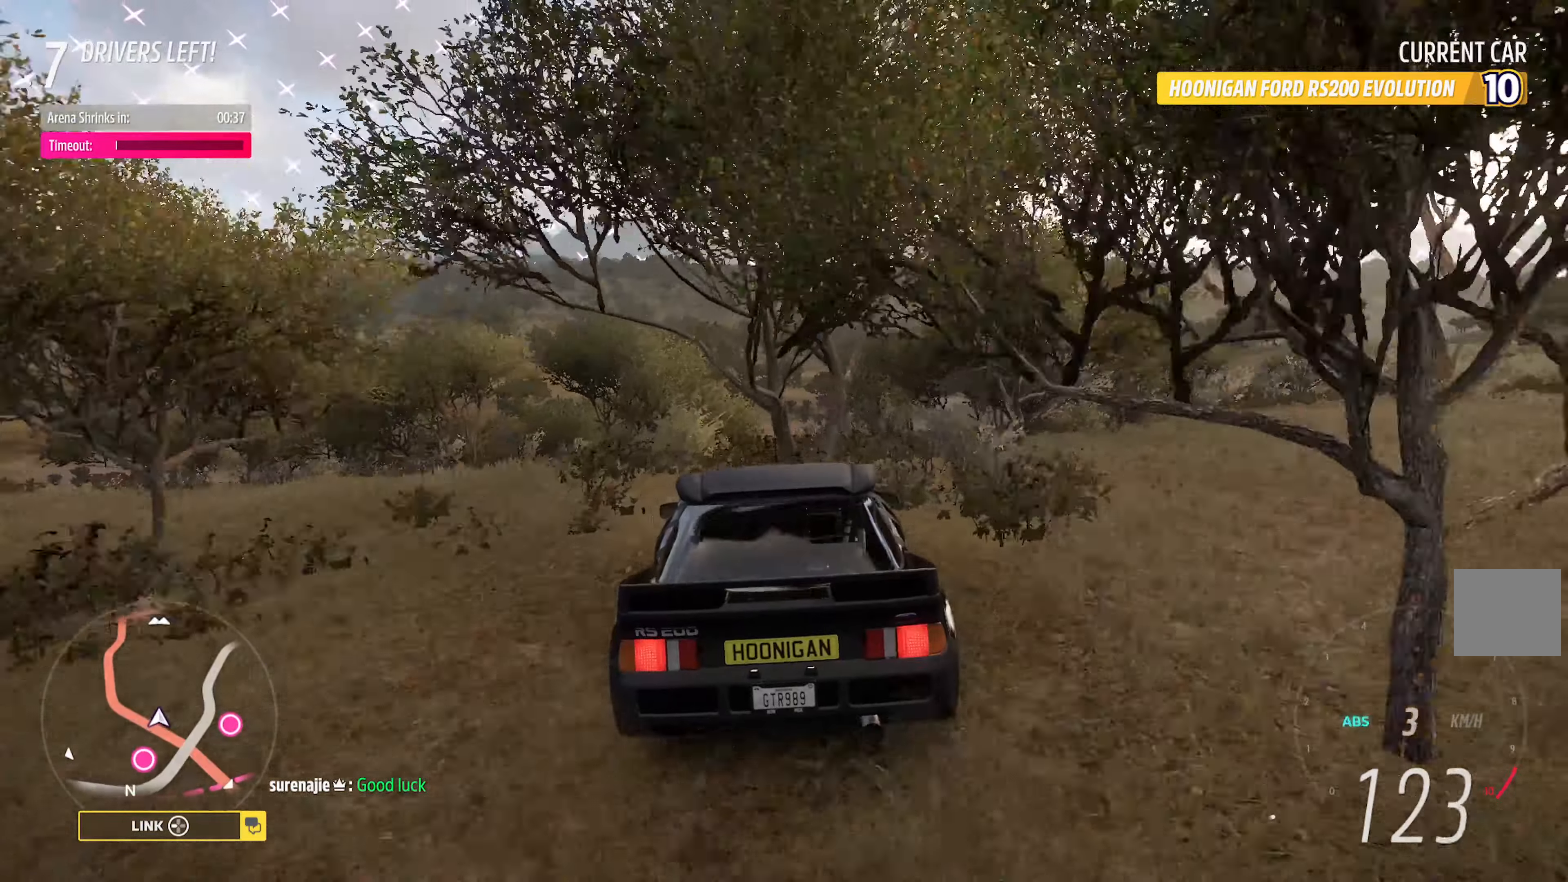
{"buttons": ["X"], "left_stick": "left", "right_stick": "center", "events": [[16, "L2", "down"], [216, "L2", "up"]]}
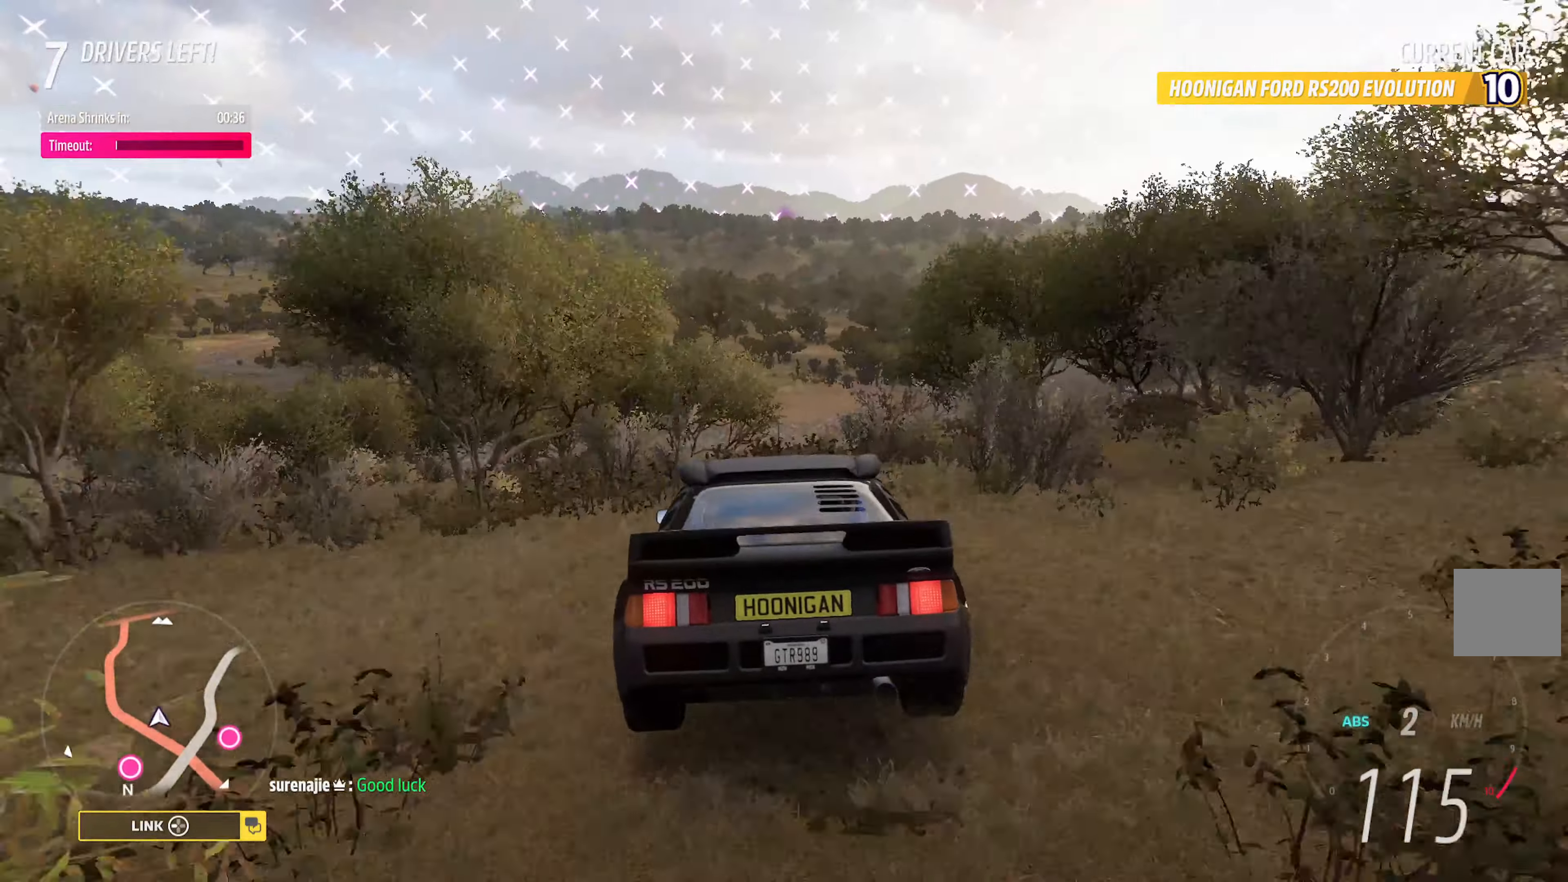
{"buttons": ["X"], "left_stick": "left", "right_stick": "center", "events": [[83, "L2", "down"], [266, "L2", "up"]]}
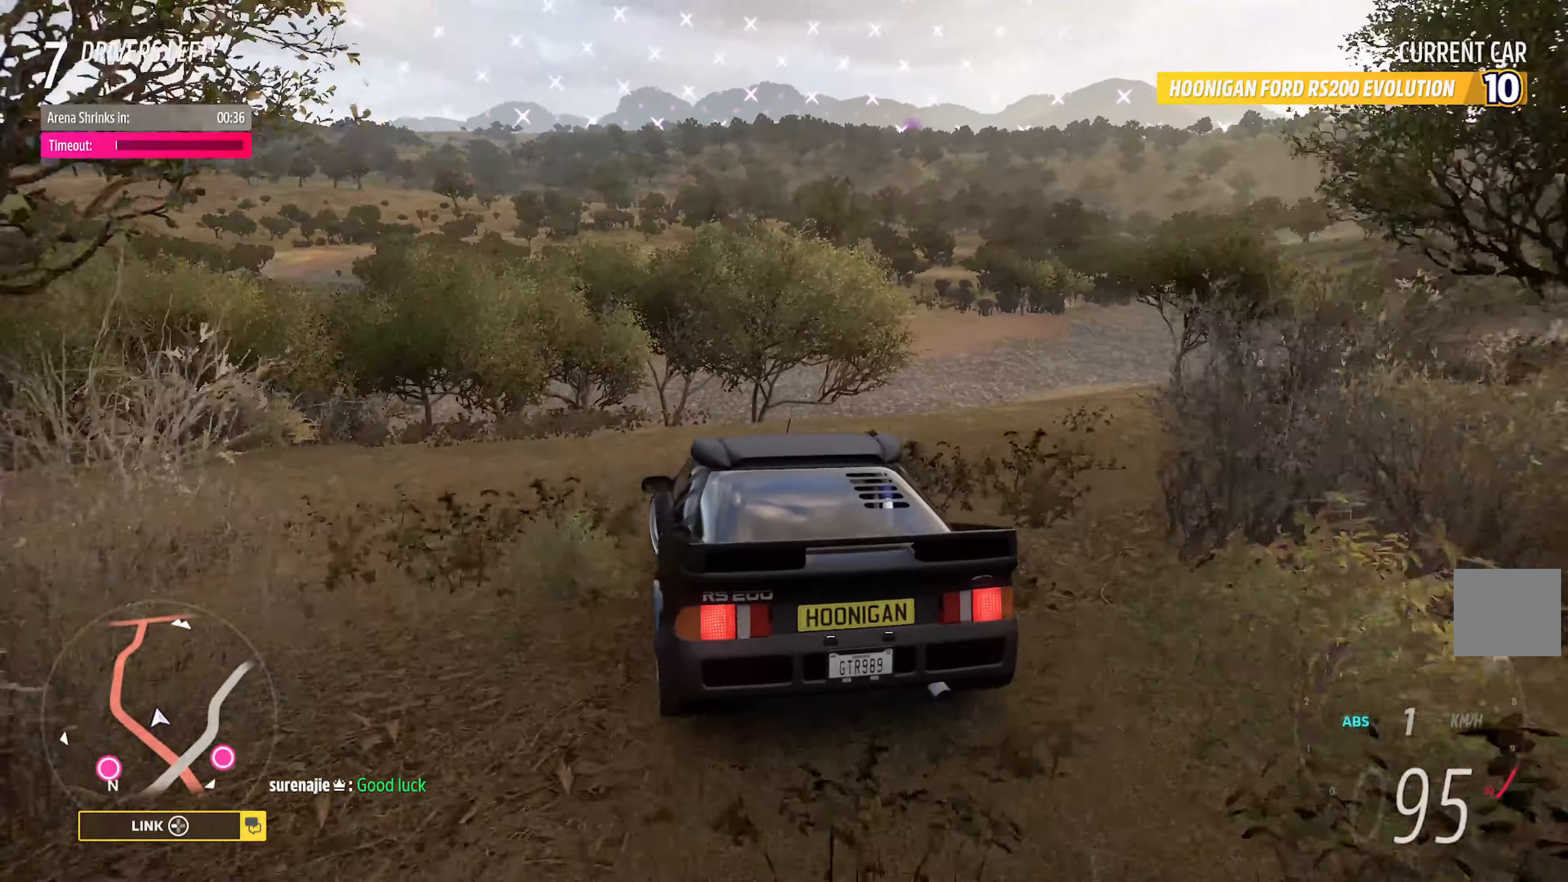
{"buttons": [], "left_stick": "right", "right_stick": "center", "events": [[150, "X", "up"], [333, "left_stick", "center"], [416, "left_stick", "right"]]}
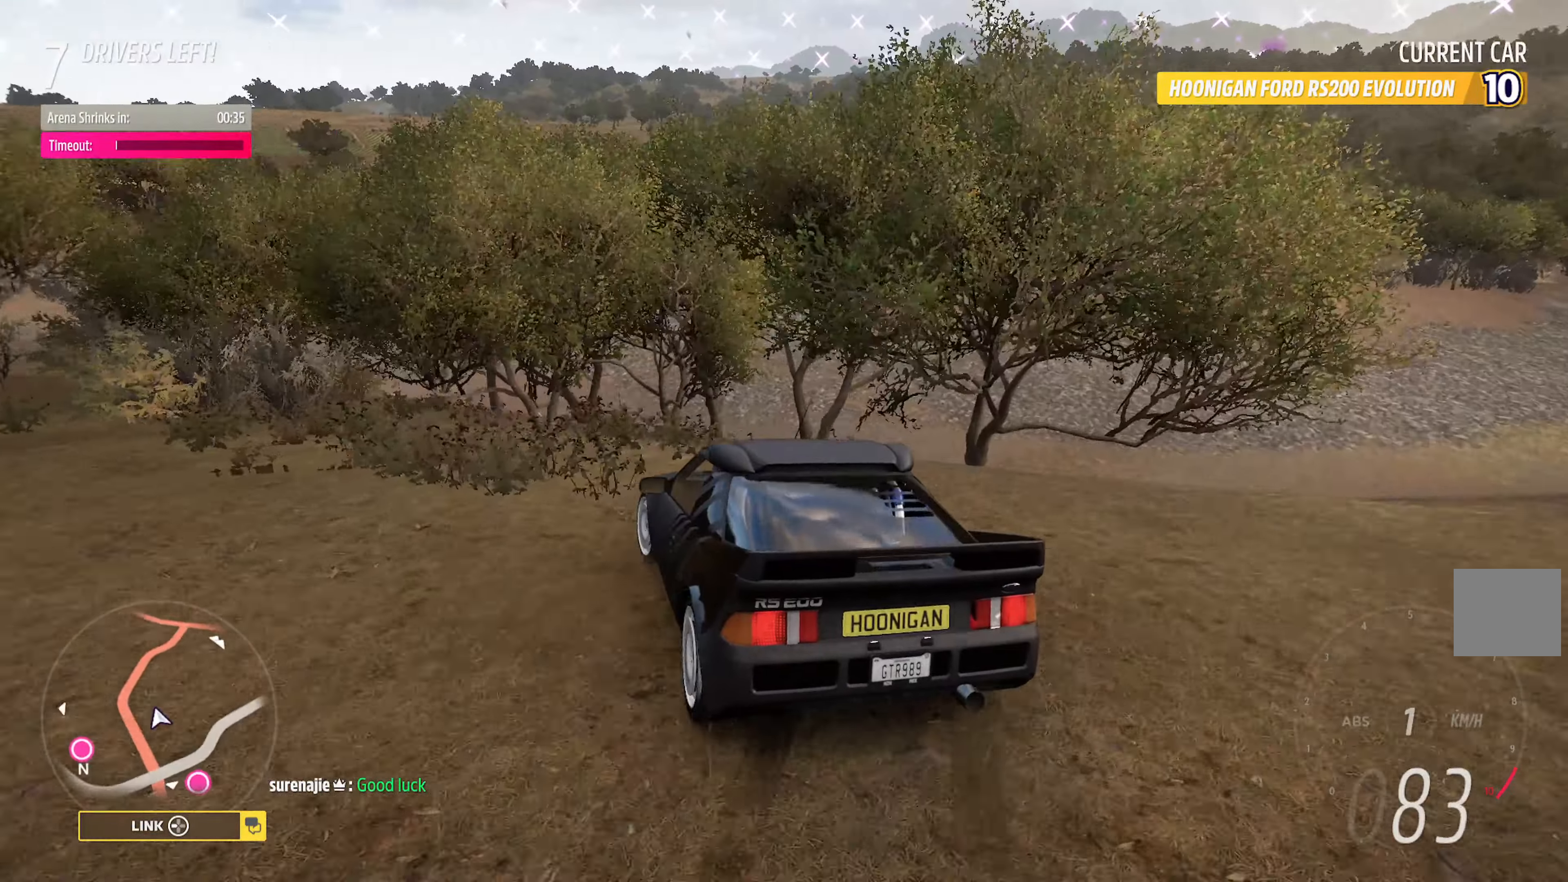
{"buttons": ["A"], "left_stick": "center", "right_stick": "center", "events": [[33, "left_stick", "center"], [50, "A", "down"], [166, "A", "up"], [283, "A", "down"], [300, "left_stick", "right"], [366, "A", "up"], [433, "left_stick", "center"], [466, "A", "down"]]}
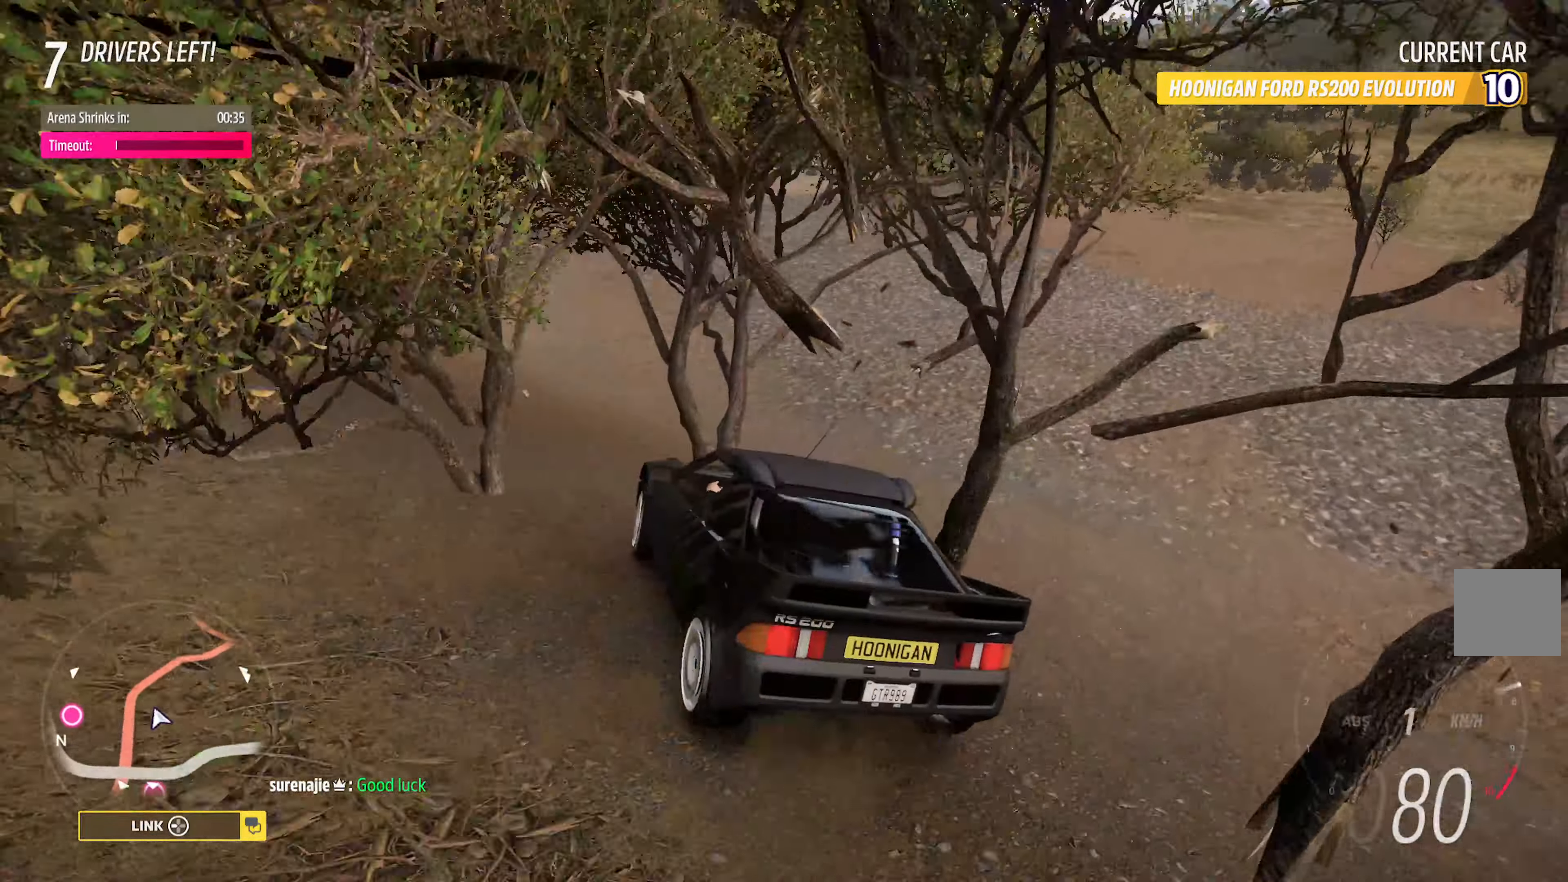
{"buttons": [], "left_stick": "center", "right_stick": "center", "events": [[83, "left_stick", "right"], [100, "A", "up"], [166, "A", "down"], [233, "left_stick", "center"], [266, "A", "up"], [400, "A", "down"], [500, "A", "up"]]}
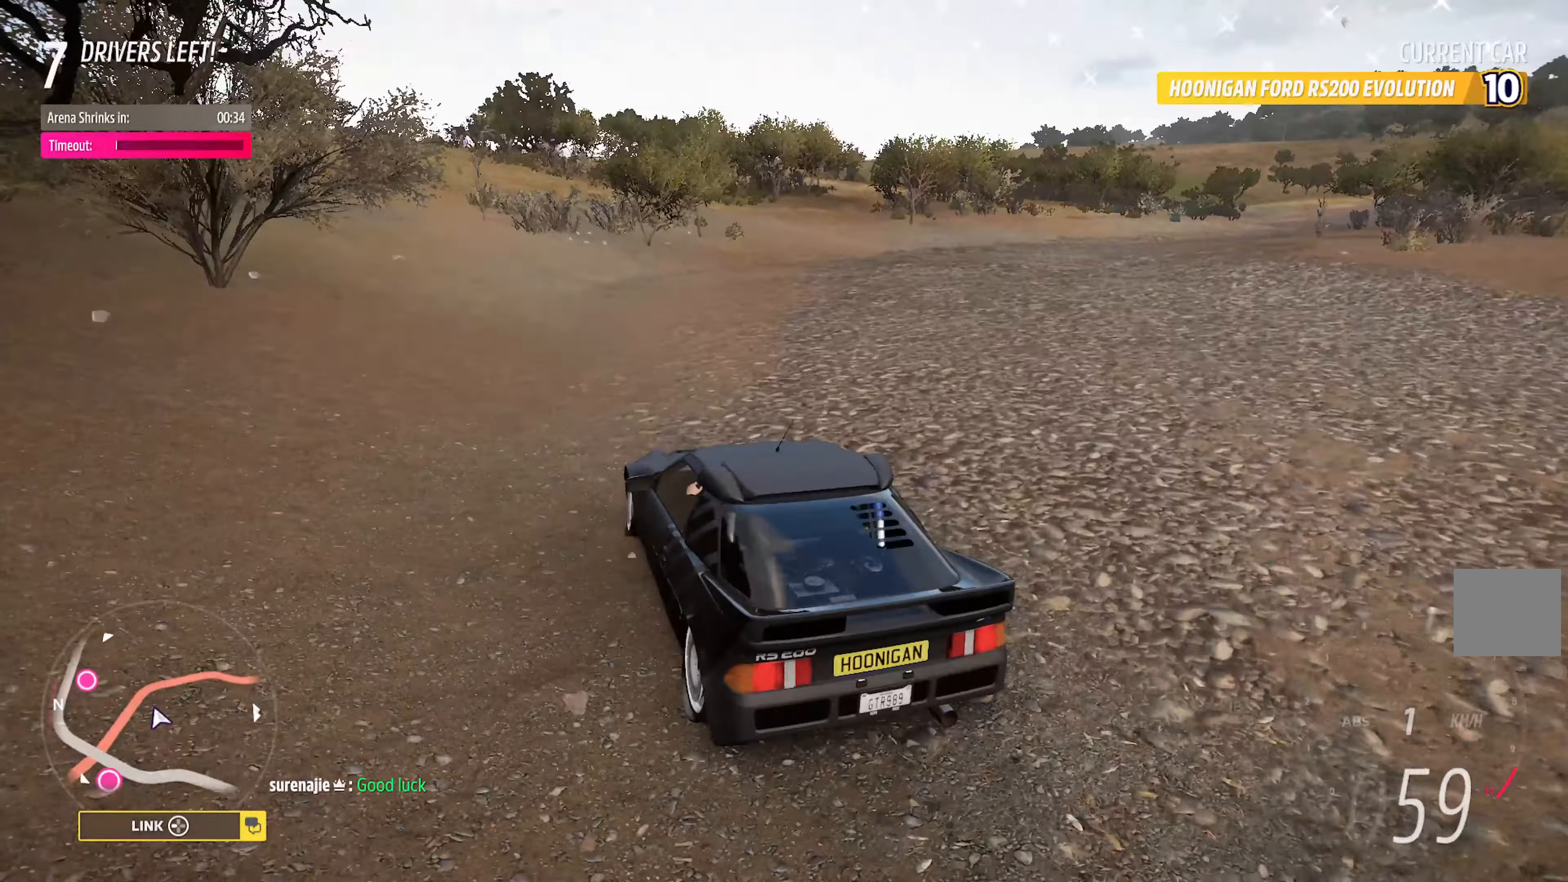
{"buttons": ["A"], "left_stick": "right", "right_stick": "center", "events": [[17, "left_stick", "right"], [33, "A", "down"], [150, "A", "up"], [217, "left_stick", "center"], [233, "A", "down"], [383, "left_stick", "right"]]}
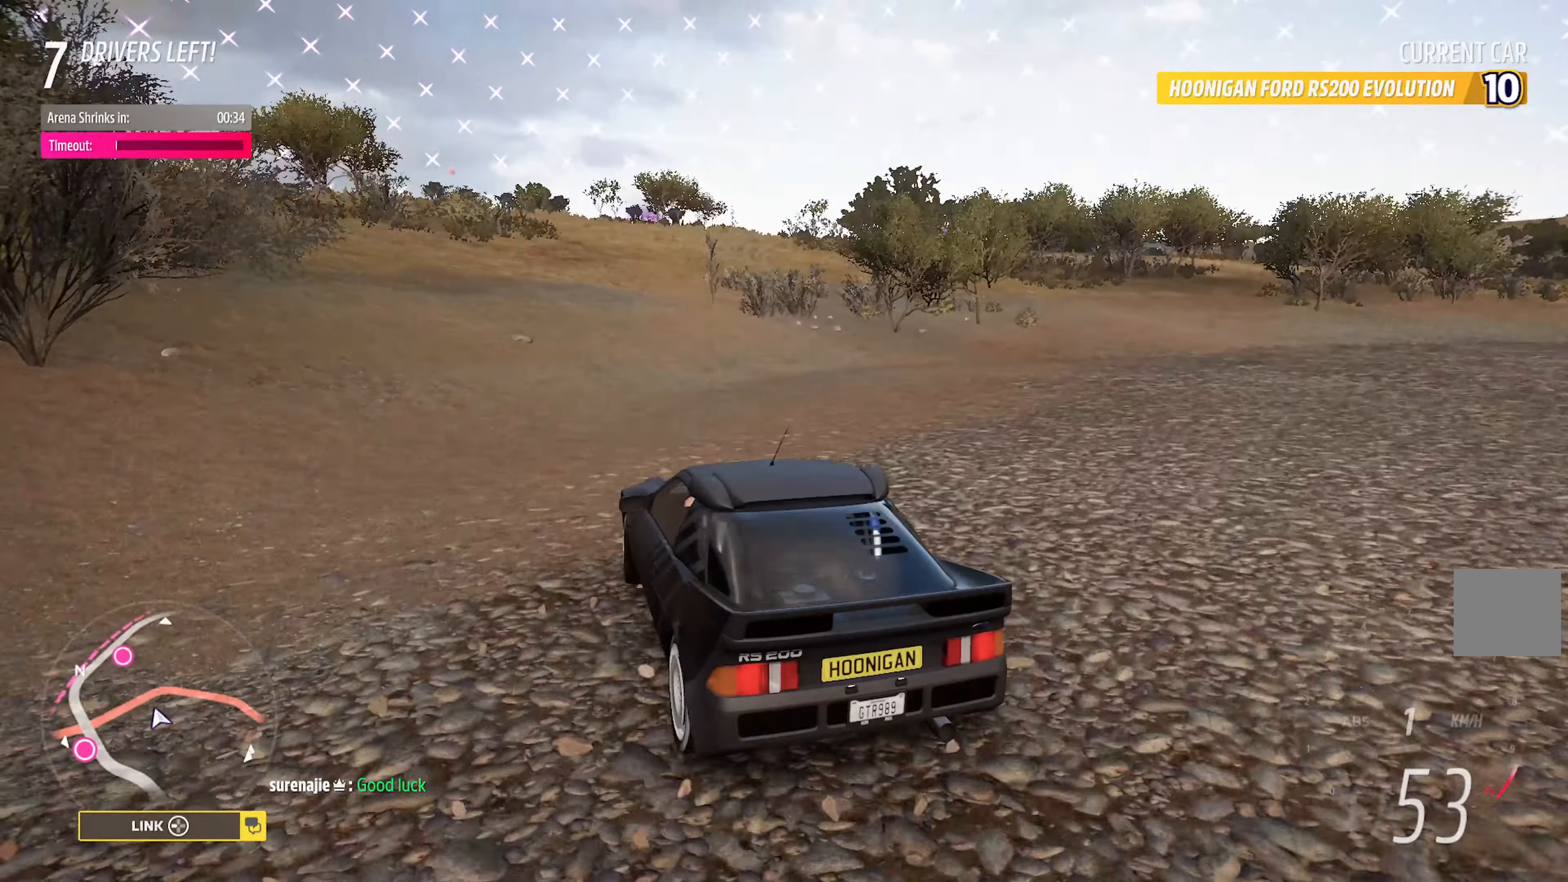
{"buttons": ["A"], "left_stick": "right", "right_stick": "center", "events": [[250, "left_stick", "center"], [467, "left_stick", "right"]]}
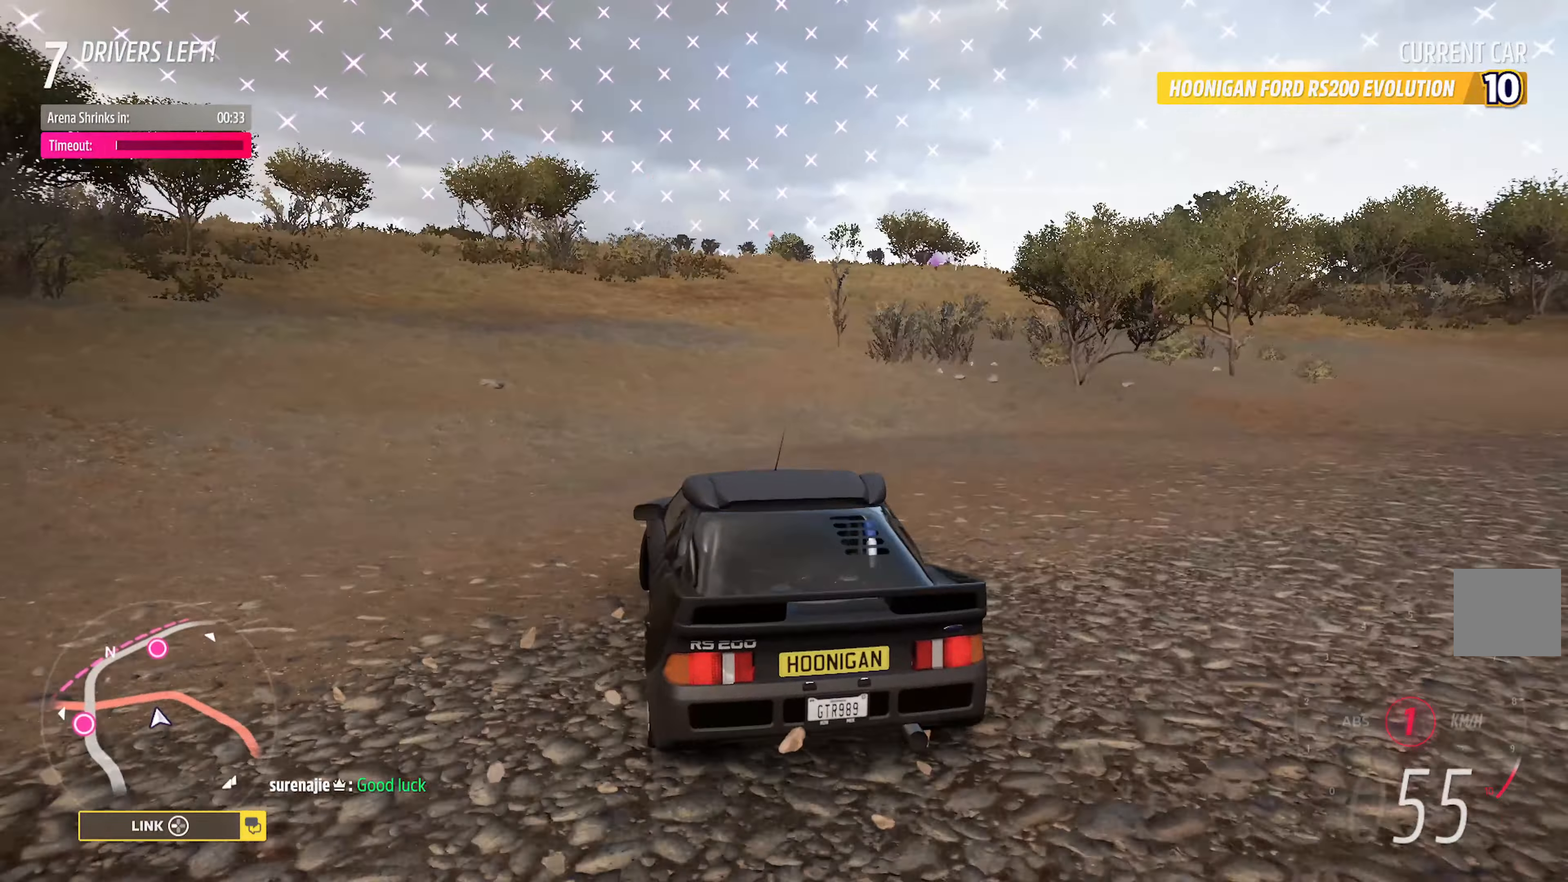
{"buttons": ["A"], "left_stick": "center", "right_stick": "center", "events": [[200, "left_stick", "center"]]}
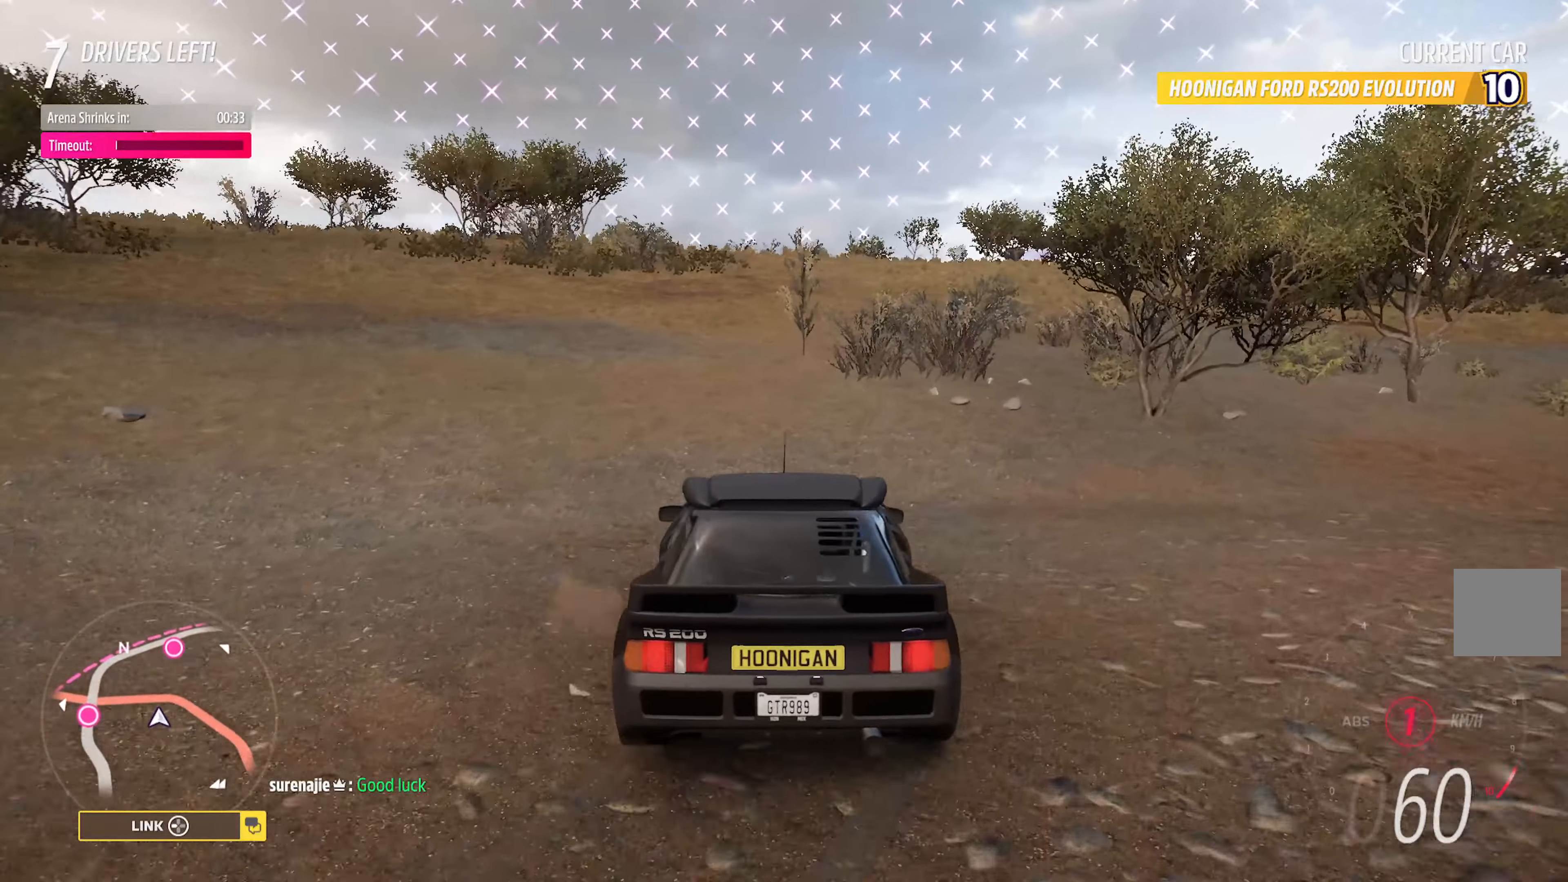
{"buttons": ["A"], "left_stick": "center", "right_stick": "center", "events": [[17, "left_stick", "left"], [100, "left_stick", "center"]]}
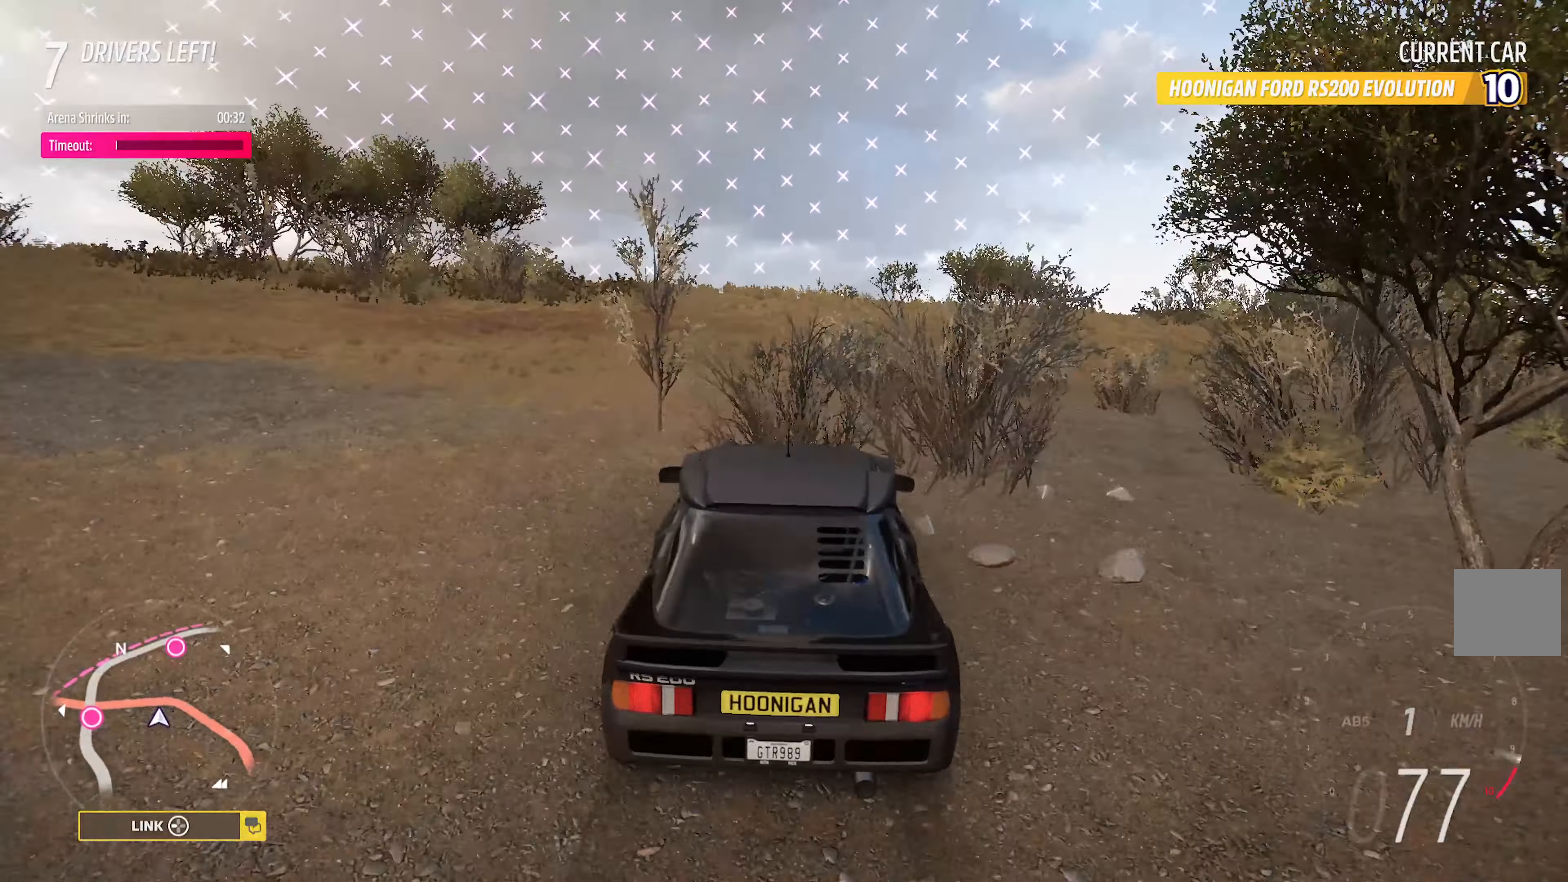
{"buttons": ["A"], "left_stick": "center", "right_stick": "up-left", "events": [[117, "left_stick", "right"], [150, "R2", "down"], [250, "left_stick", "center"], [300, "R2", "up"], [450, "right_stick", "up-left"]]}
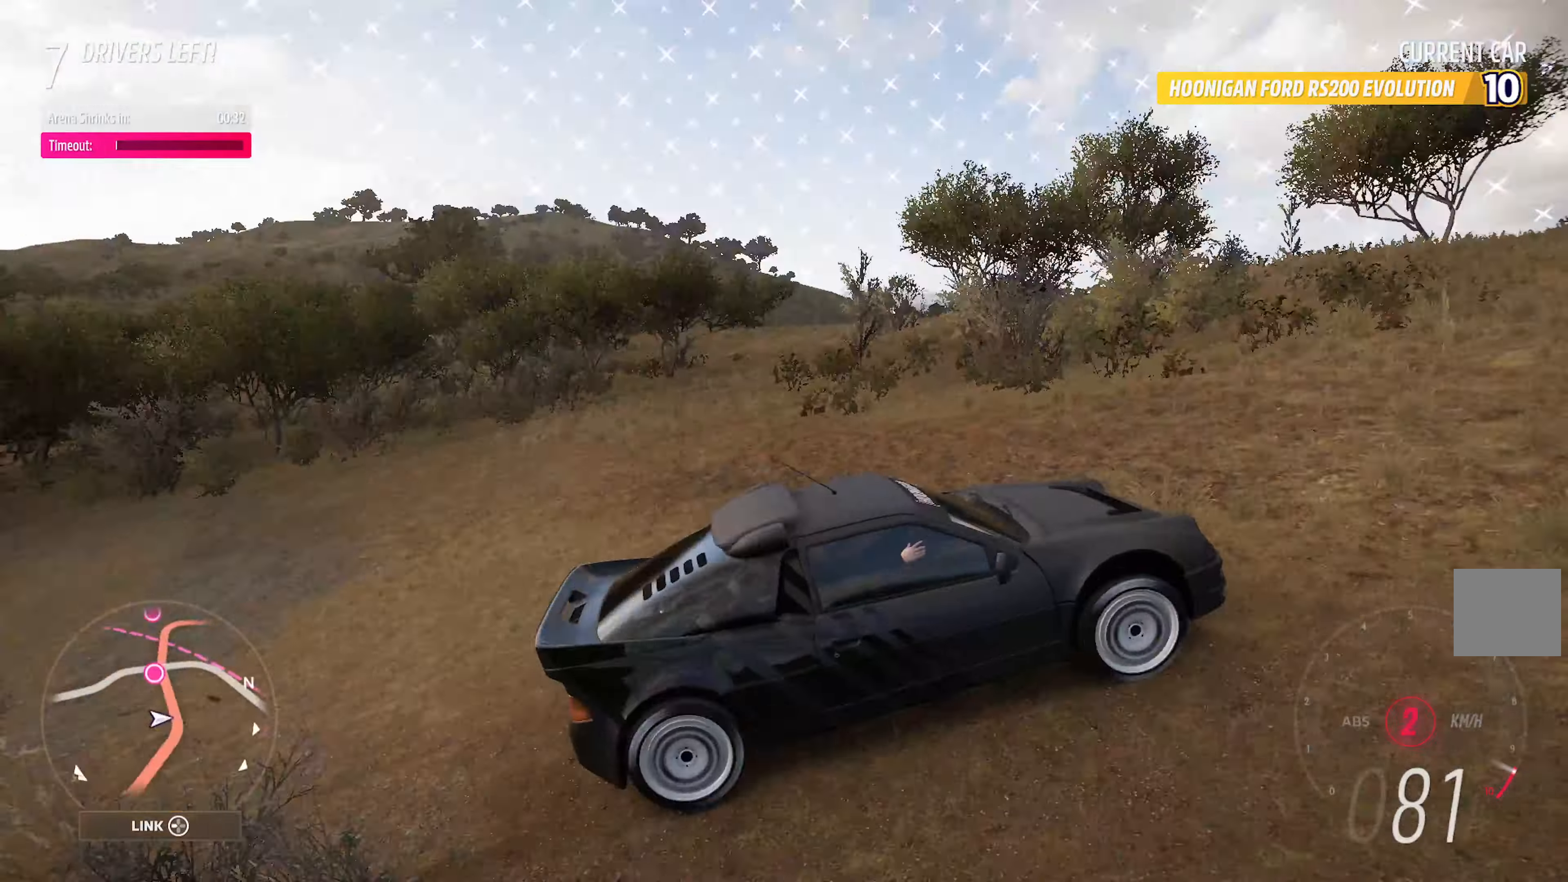
{"buttons": ["A", "L1"], "left_stick": "center", "right_stick": "up-left", "events": [[50, "L1", "down"]]}
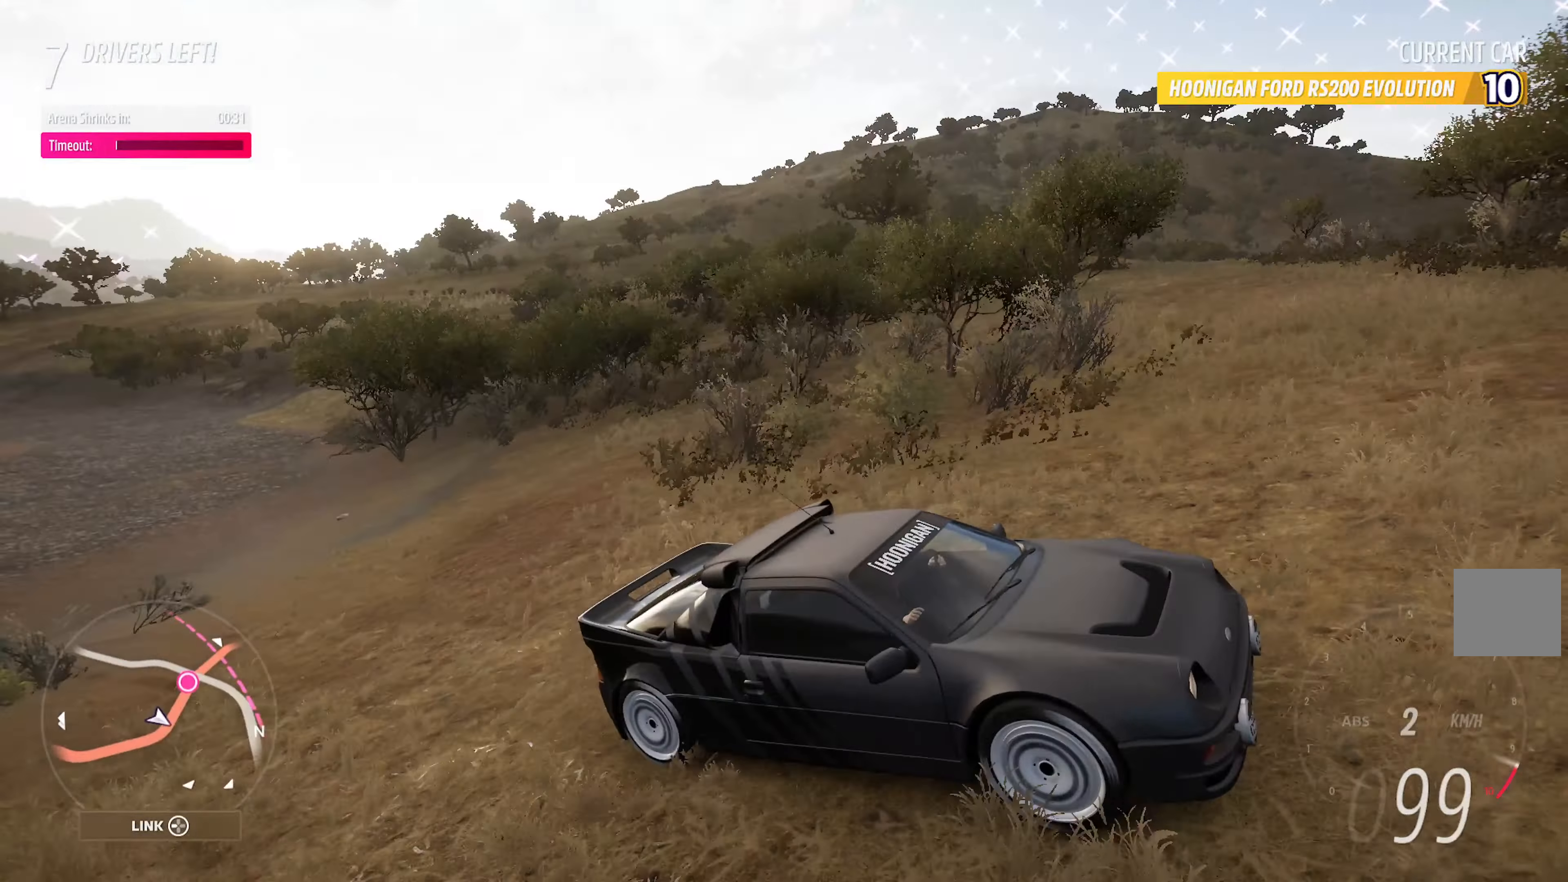
{"buttons": ["A", "L1"], "left_stick": "center", "right_stick": "up-left", "events": [[83, "R2", "down"], [217, "R2", "up"]]}
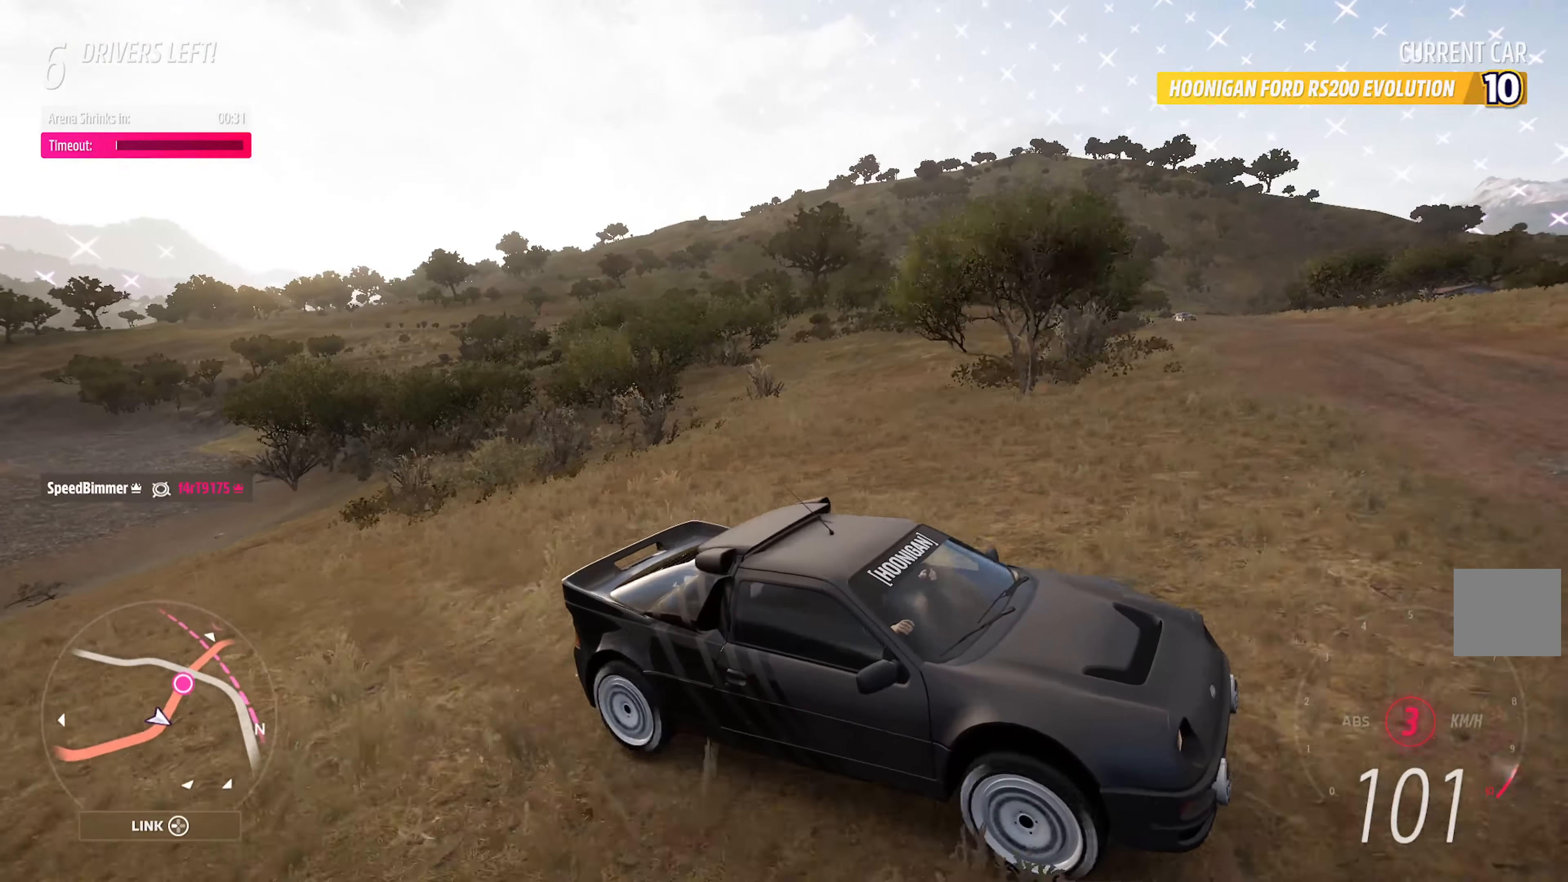
{"buttons": ["A"], "left_stick": "center", "right_stick": "center", "events": [[417, "right_stick", "center"], [450, "L1", "up"]]}
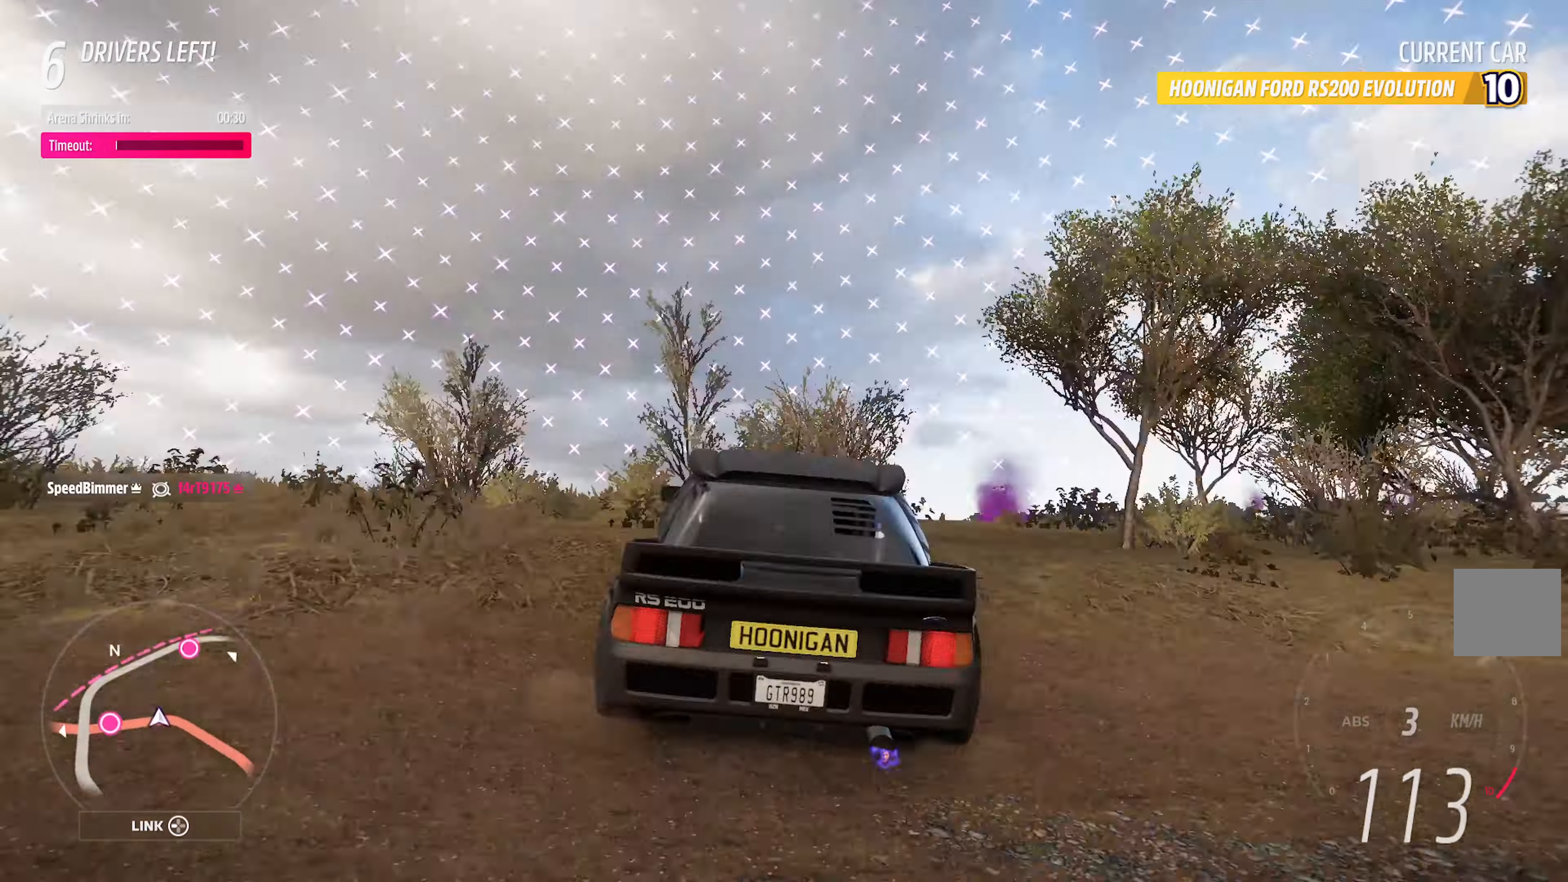
{"buttons": ["A"], "left_stick": "right", "right_stick": "center"}
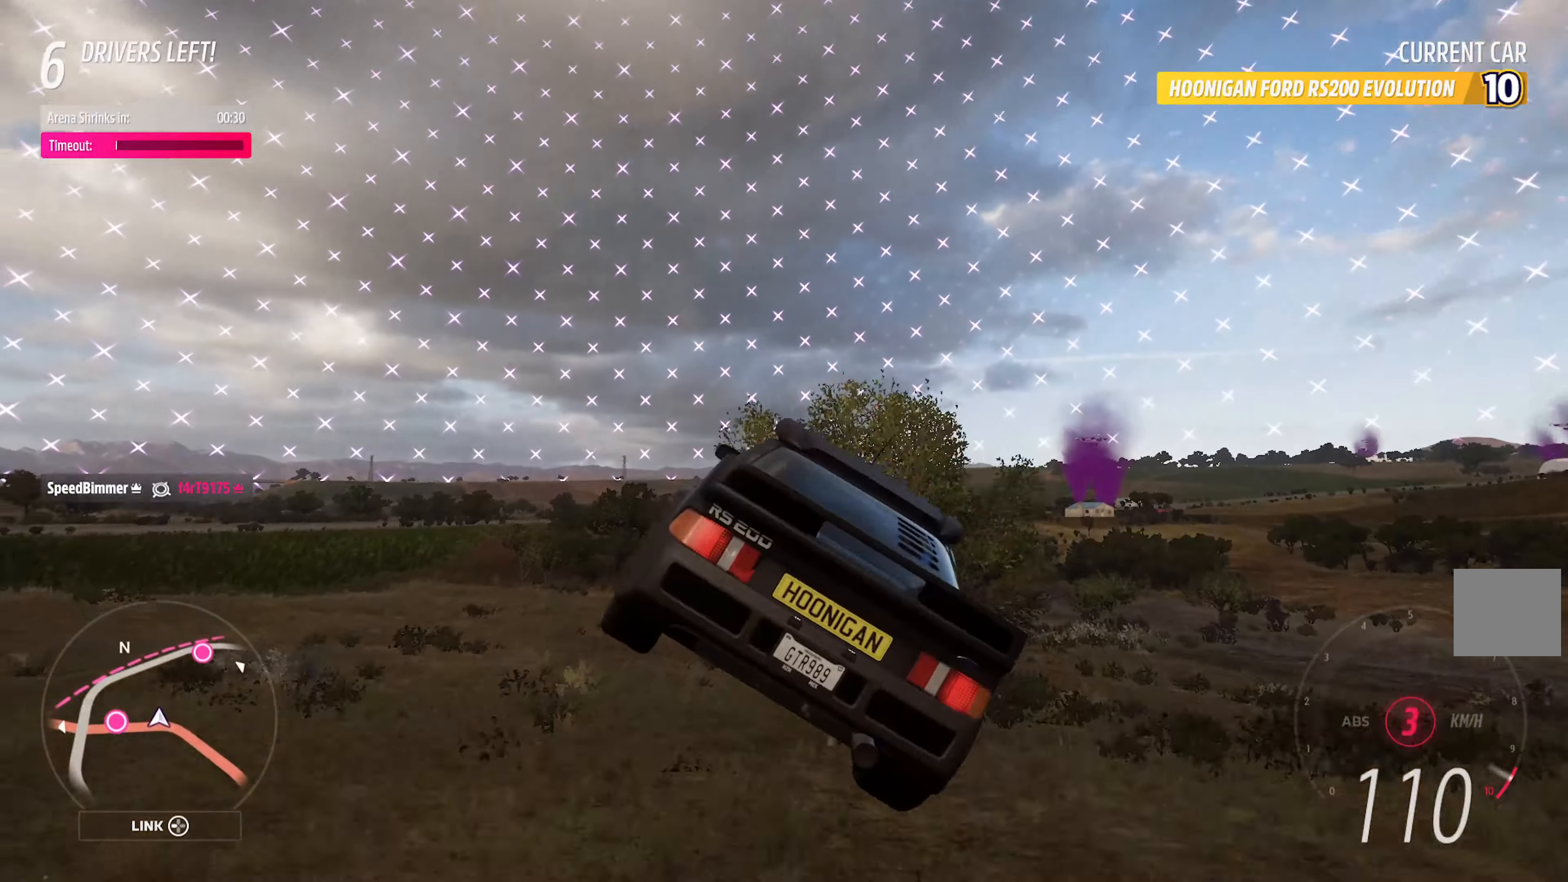
{"buttons": ["A"], "left_stick": "right", "right_stick": "center", "events": []}
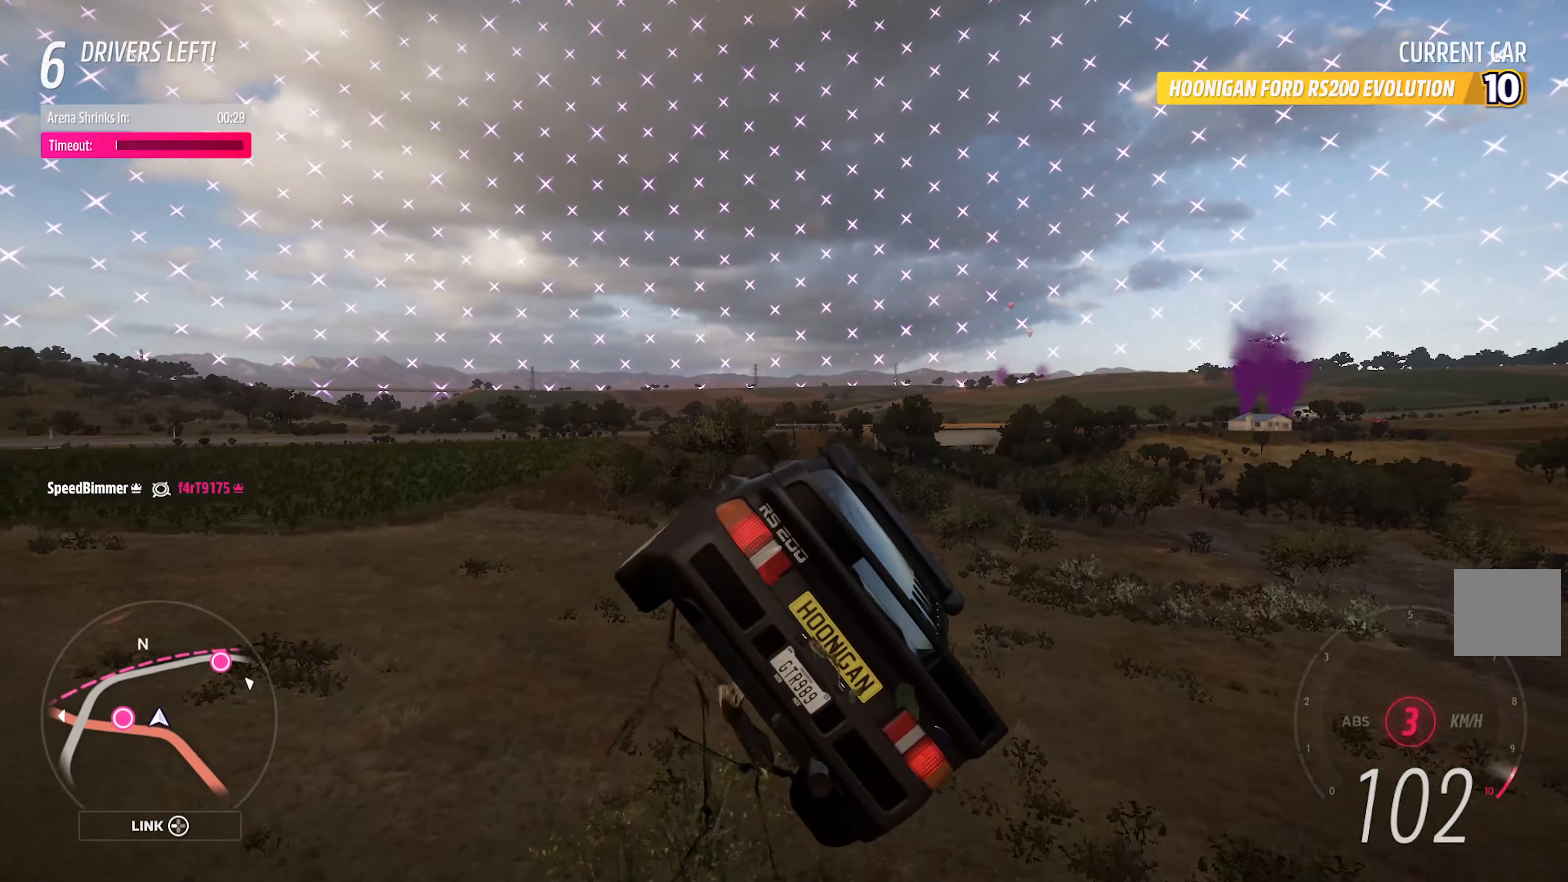
{"buttons": ["A"], "left_stick": "right", "right_stick": "center", "events": []}
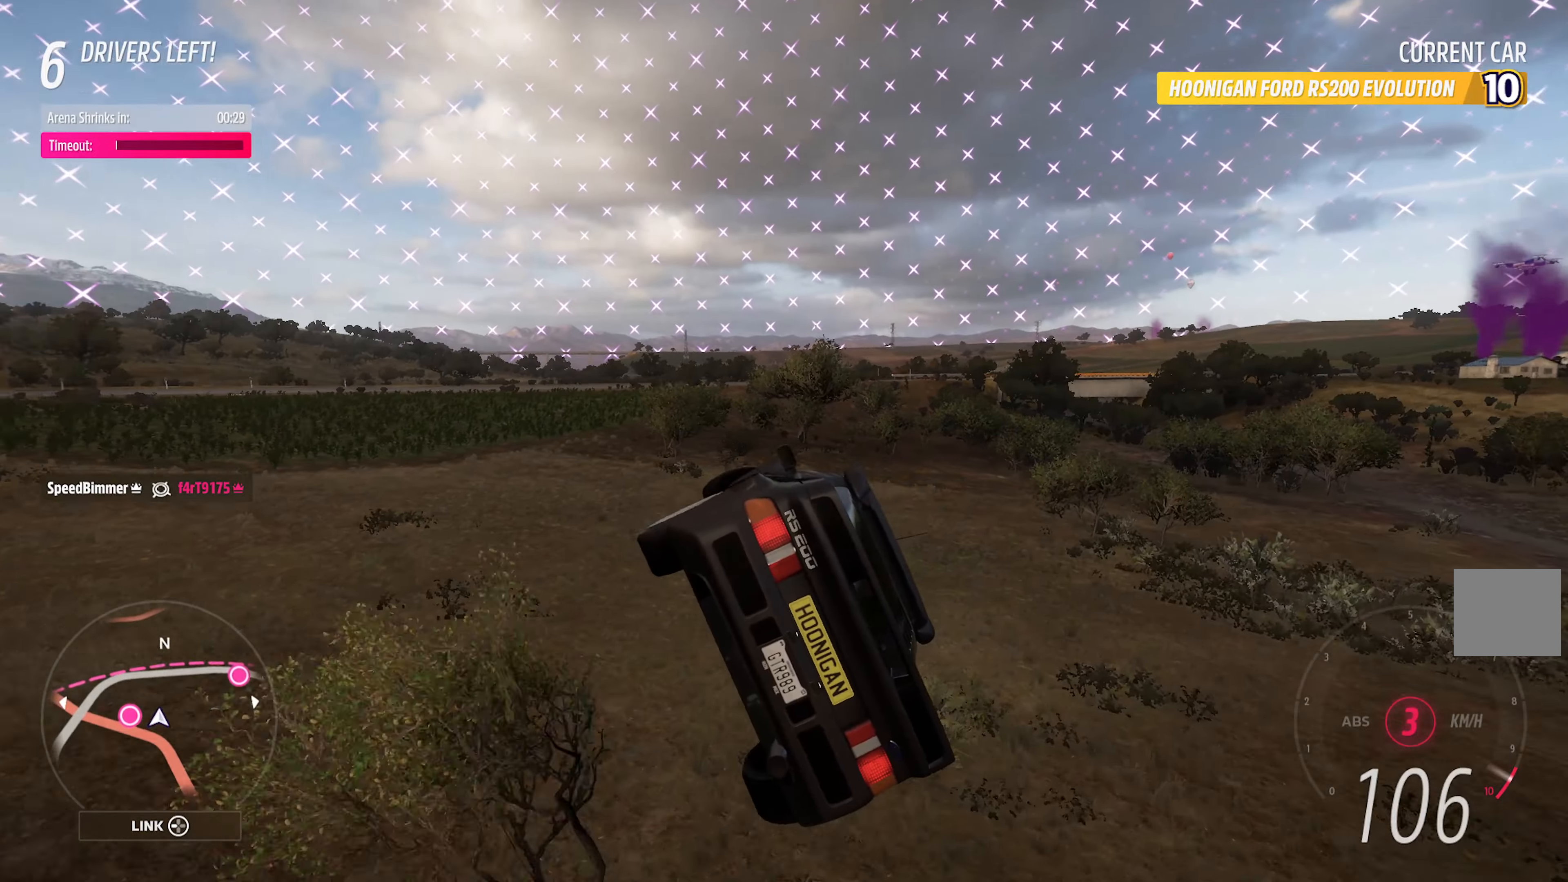
{"buttons": ["A"], "left_stick": "right", "right_stick": "center", "events": []}
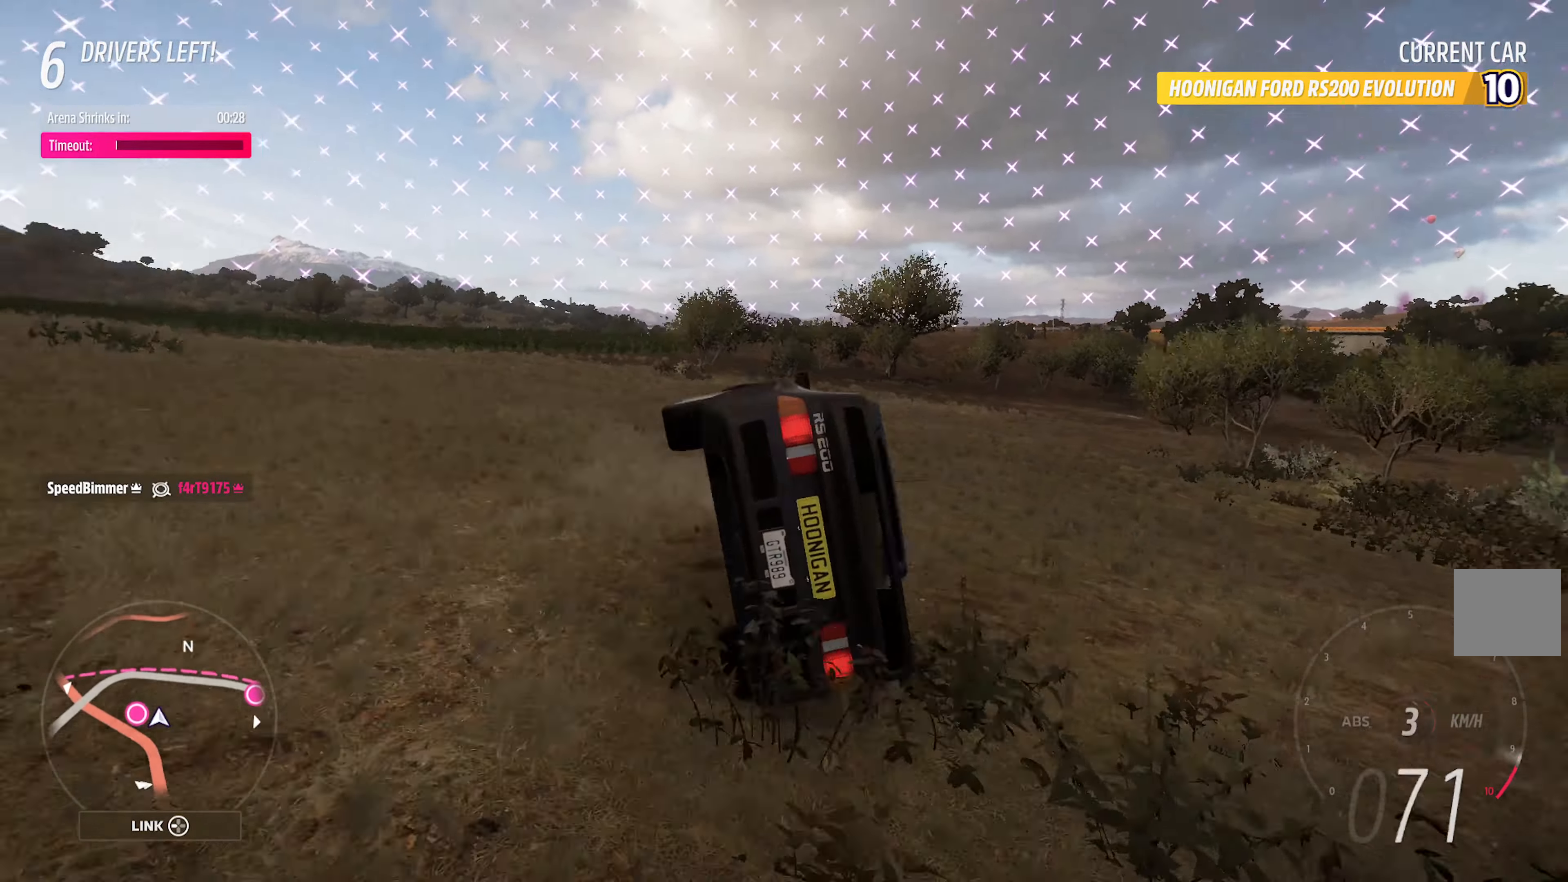
{"buttons": ["A"], "left_stick": "center", "right_stick": "center", "events": [[467, "left_stick", "center"]]}
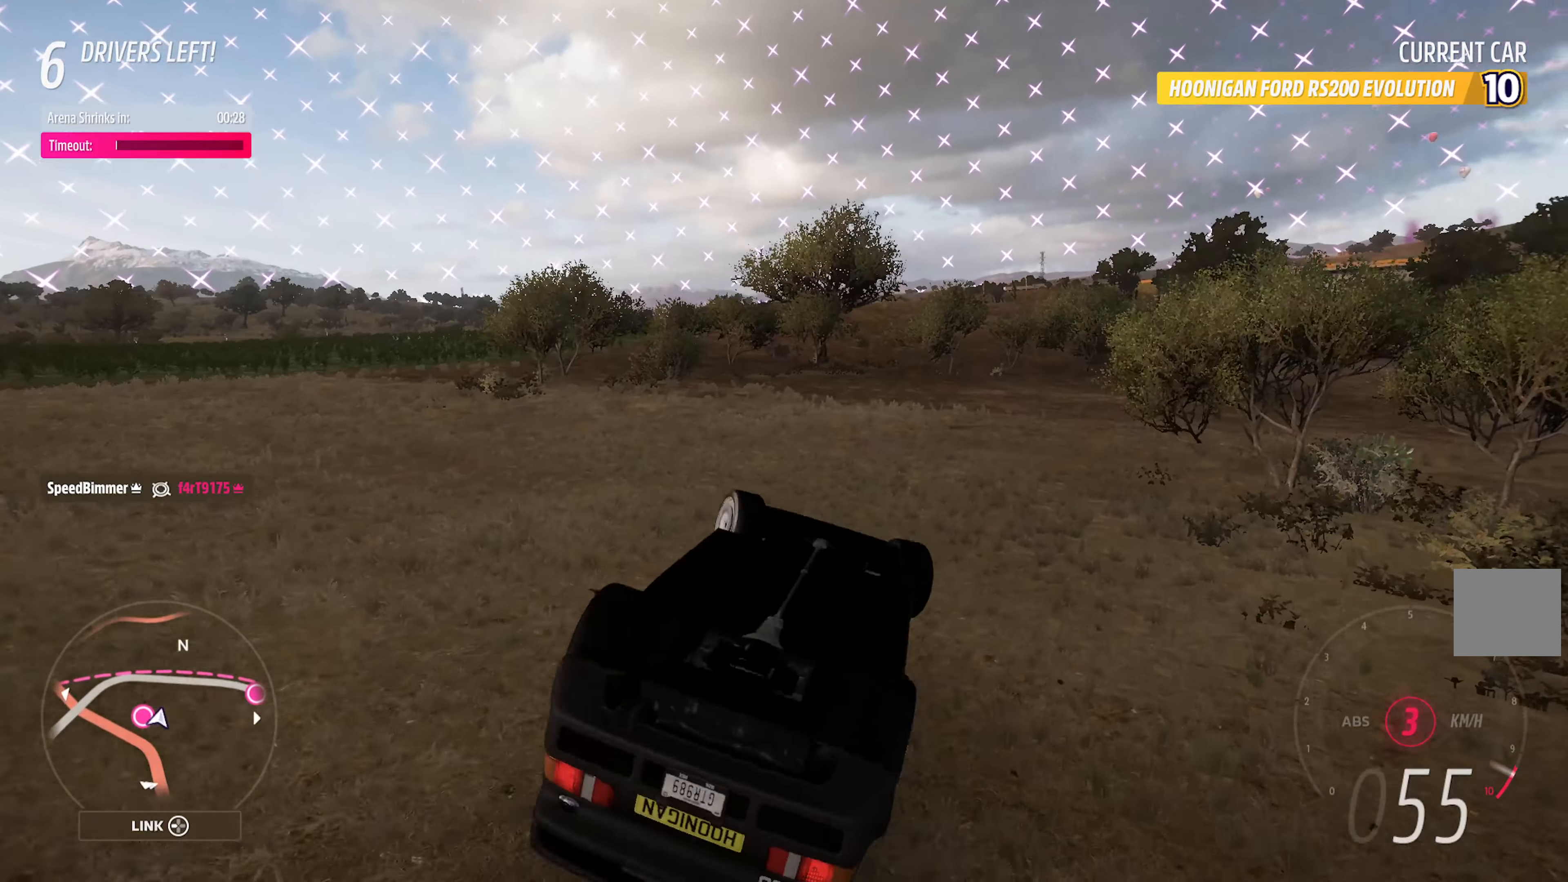
{"buttons": ["A"], "left_stick": "right", "right_stick": "center", "events": [[67, "left_stick", "right"]]}
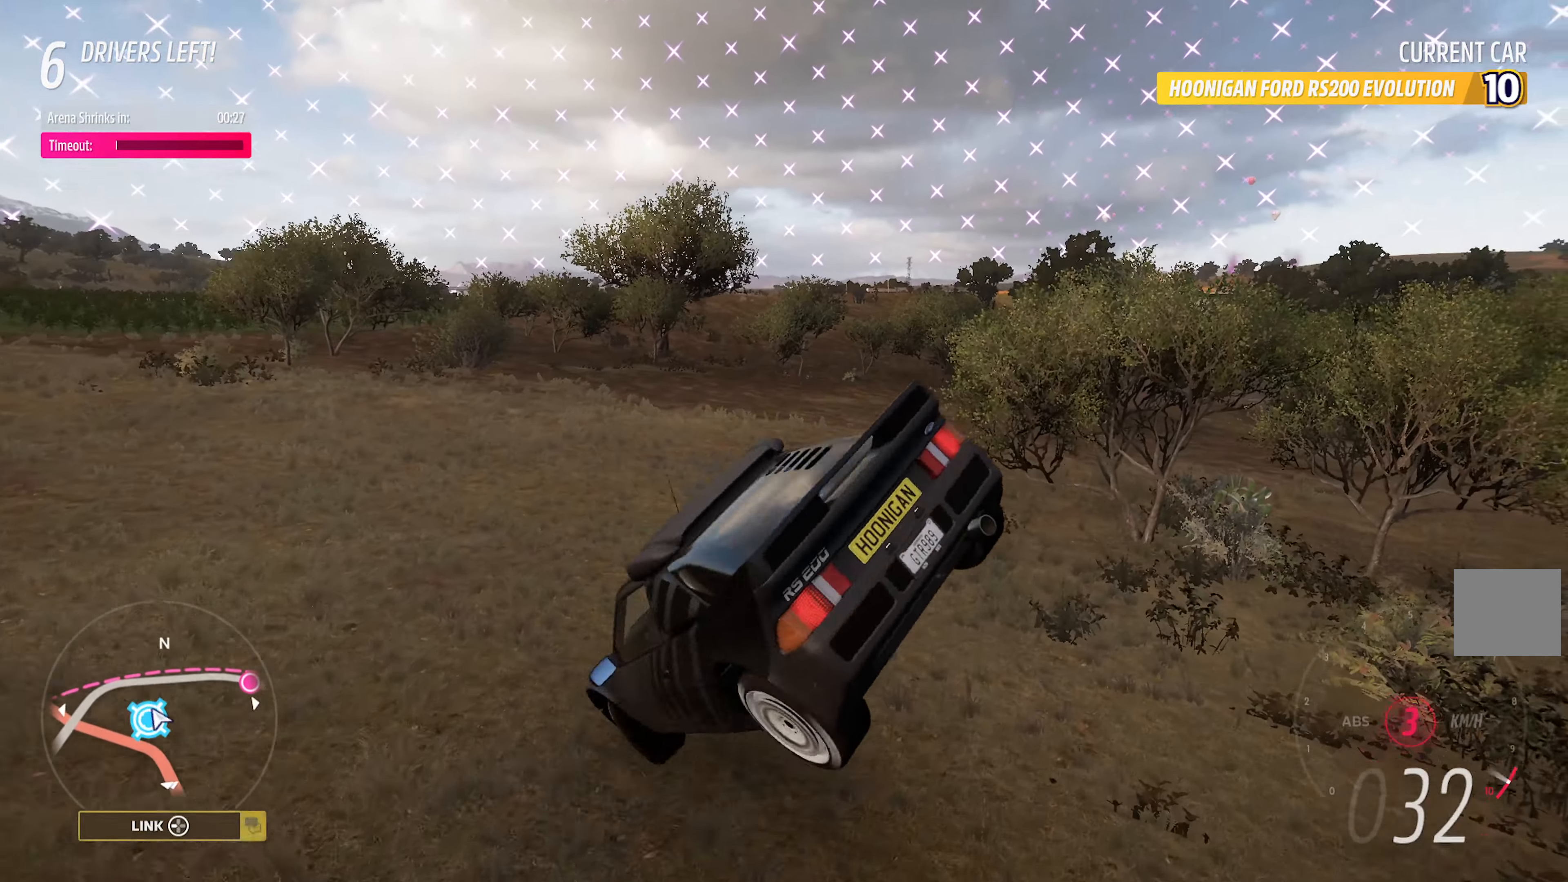
{"buttons": ["A"], "left_stick": "left", "right_stick": "center", "events": [[267, "left_stick", "center"], [367, "left_stick", "left"], [384, "L2", "down"], [484, "L2", "up"]]}